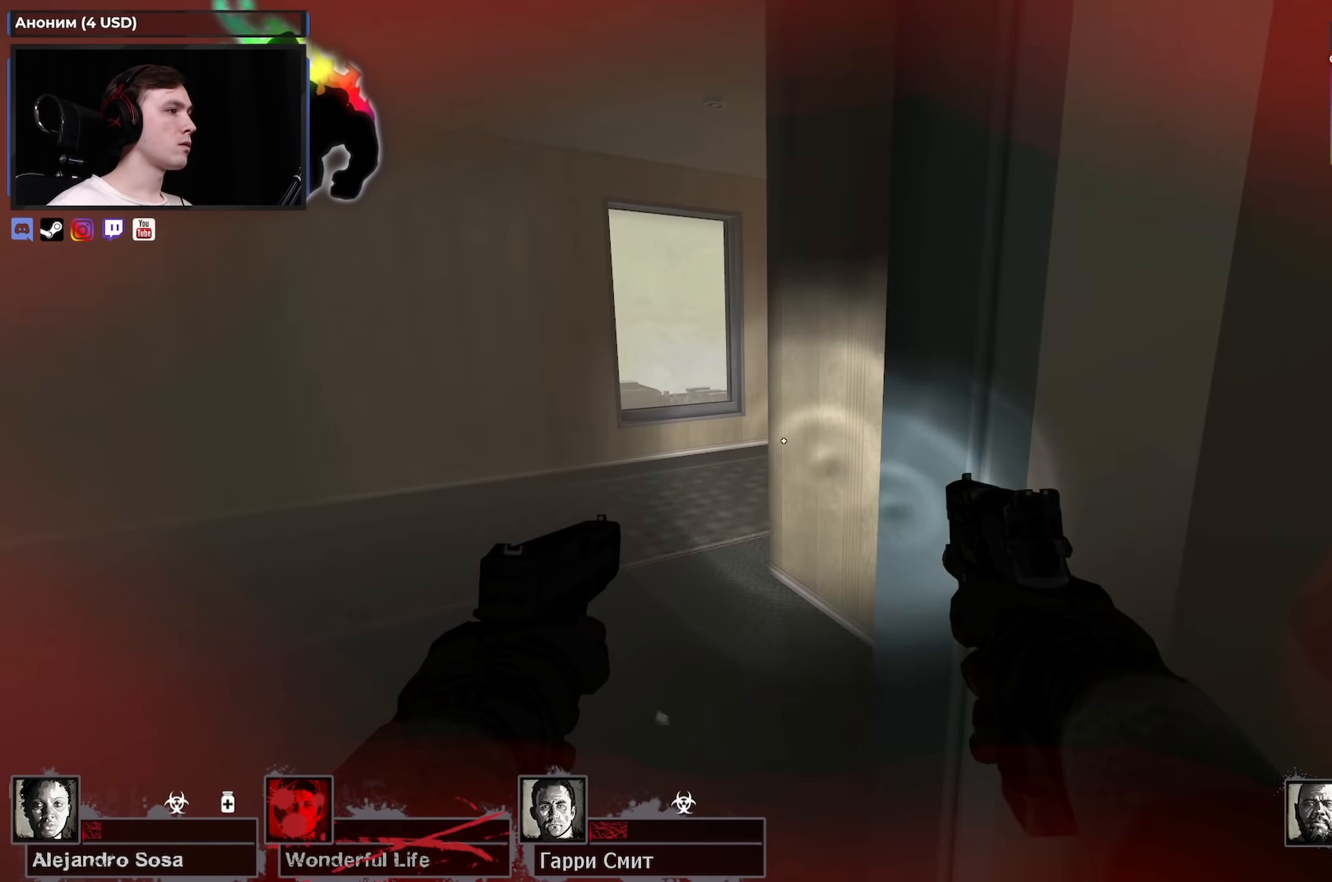
Gameplay with keyboard and mouse; each line is a JSON object with the keys and mouse buttons held at the frame after it. "events" lists presses ("down") and releases ("up") of "1", "2", "3", "4", "a", "alt", "ctrl", "d", "e", "f", "q", "r", "s", "shift", "space", "tab", "w", "mouse_left", "mouse_wheel" and "mouse_right" between this image and that frame as [ms after this image, input, new state], when the widget could be followed in between. "mouse_left", "mouse_wheel", "mouse_right" = the "left", "wheel", "right" buttons of the "mouse" list. No other keys are recorded. "wheel" means that the mouse wheel is clicked or scrolled. Not read: mouse_move.
{"keys": ["d"], "mouse": [], "events": [[150, "w", "up"], [466, "a", "up"], [466, "d", "down"]]}
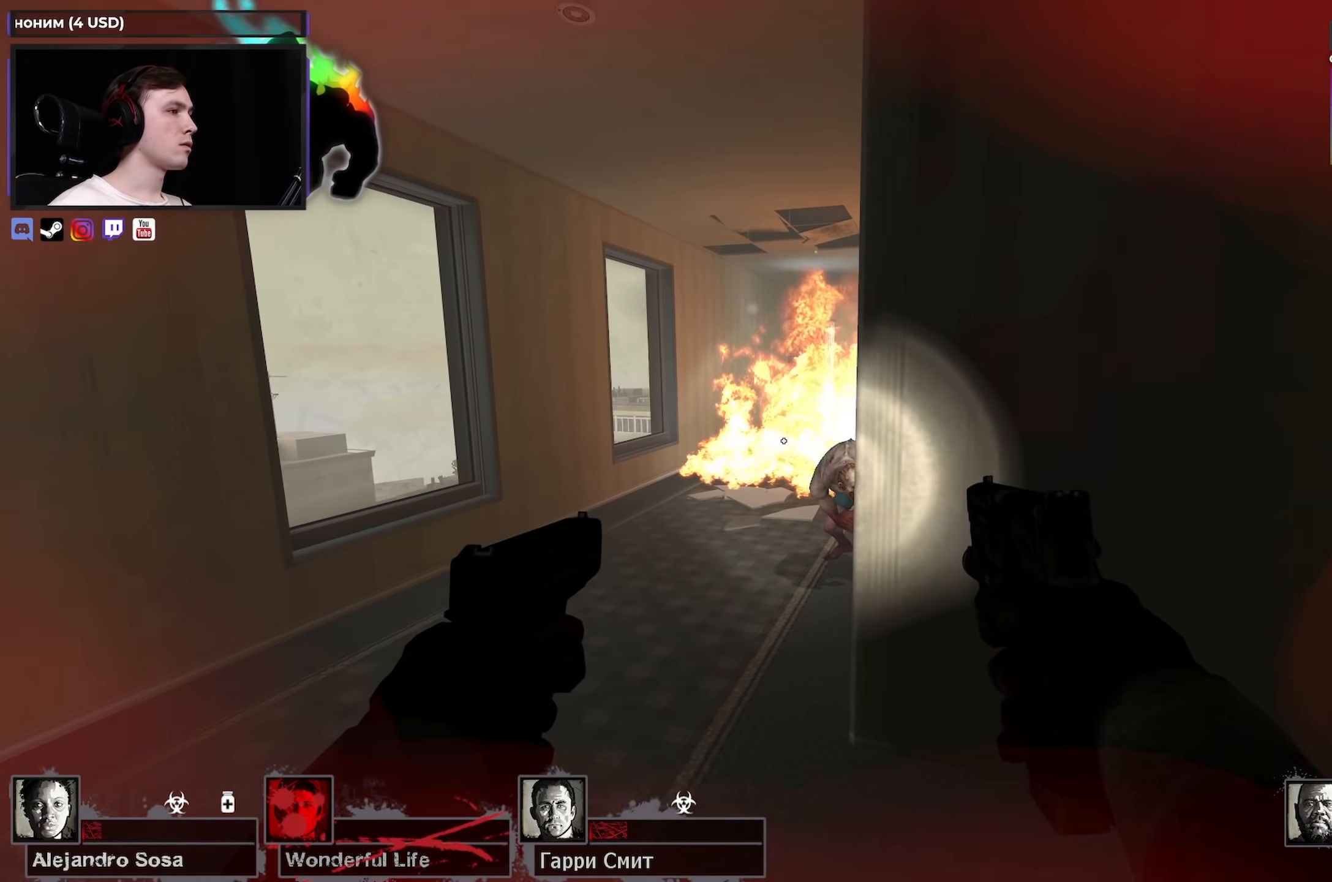
{"keys": ["d", "s"], "mouse": ["left"], "events": [[116, "a", "down"], [116, "d", "up"], [350, "a", "up"], [350, "d", "down"], [350, "mouse_left", "down"], [433, "mouse_left", "up"], [433, "s", "down"], [483, "mouse_left", "down"]]}
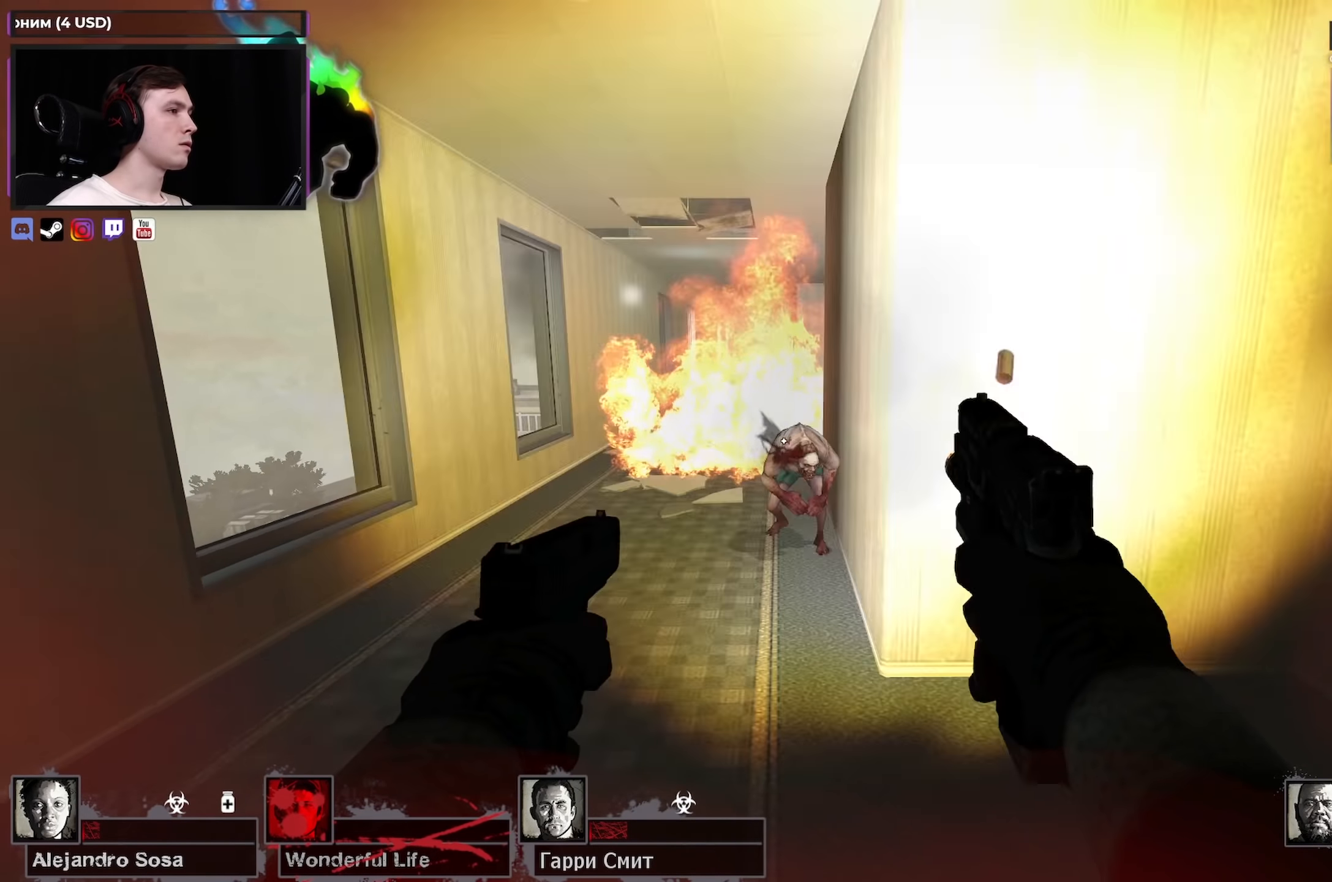
{"keys": [], "mouse": [], "events": [[33, "s", "up"], [216, "mouse_left", "up"], [500, "d", "up"]]}
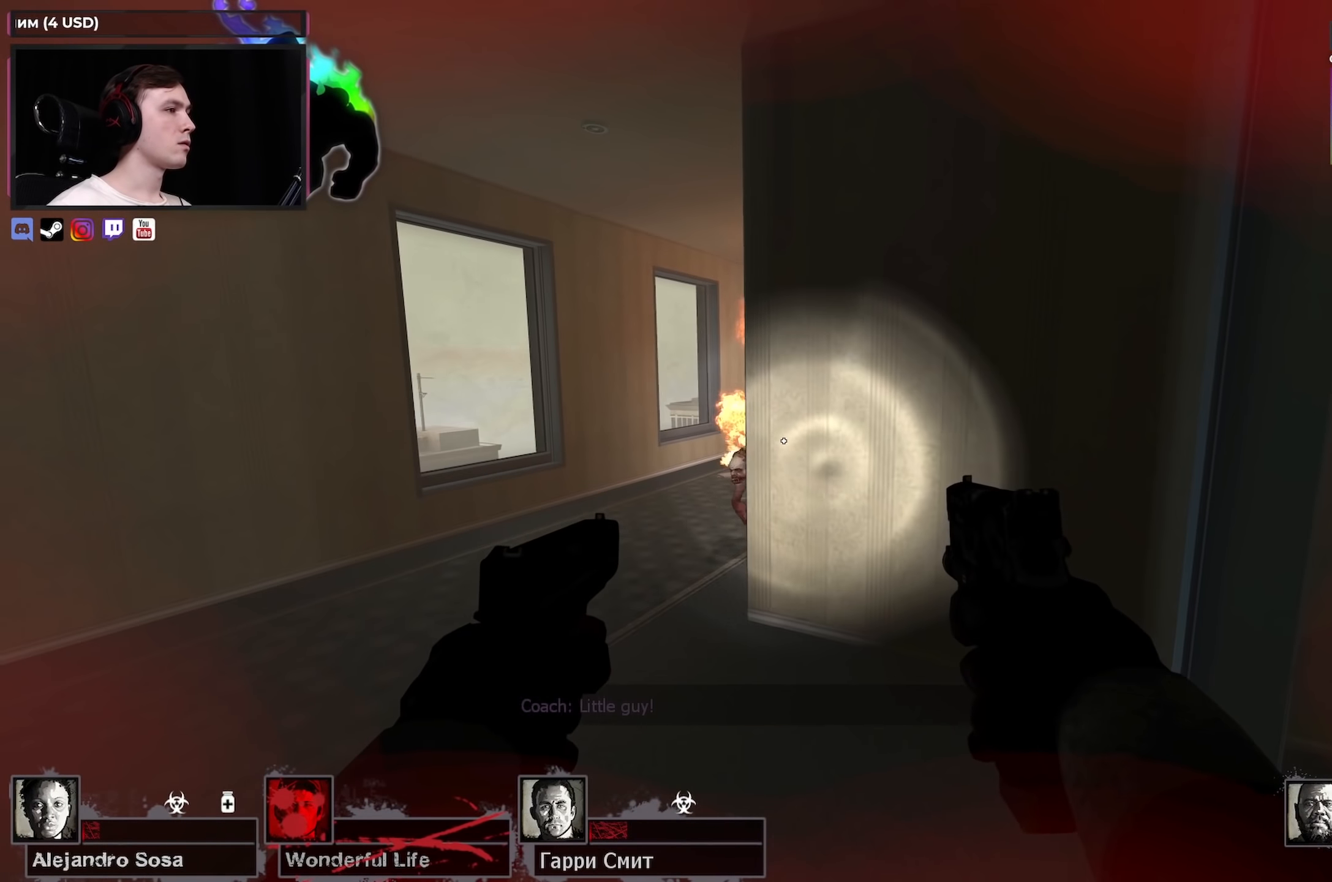
{"keys": ["d"], "mouse": ["right"], "events": [[150, "mouse_left", "down"], [233, "d", "down"], [333, "mouse_left", "up"], [333, "mouse_right", "down"], [333, "w", "down"], [416, "w", "up"]]}
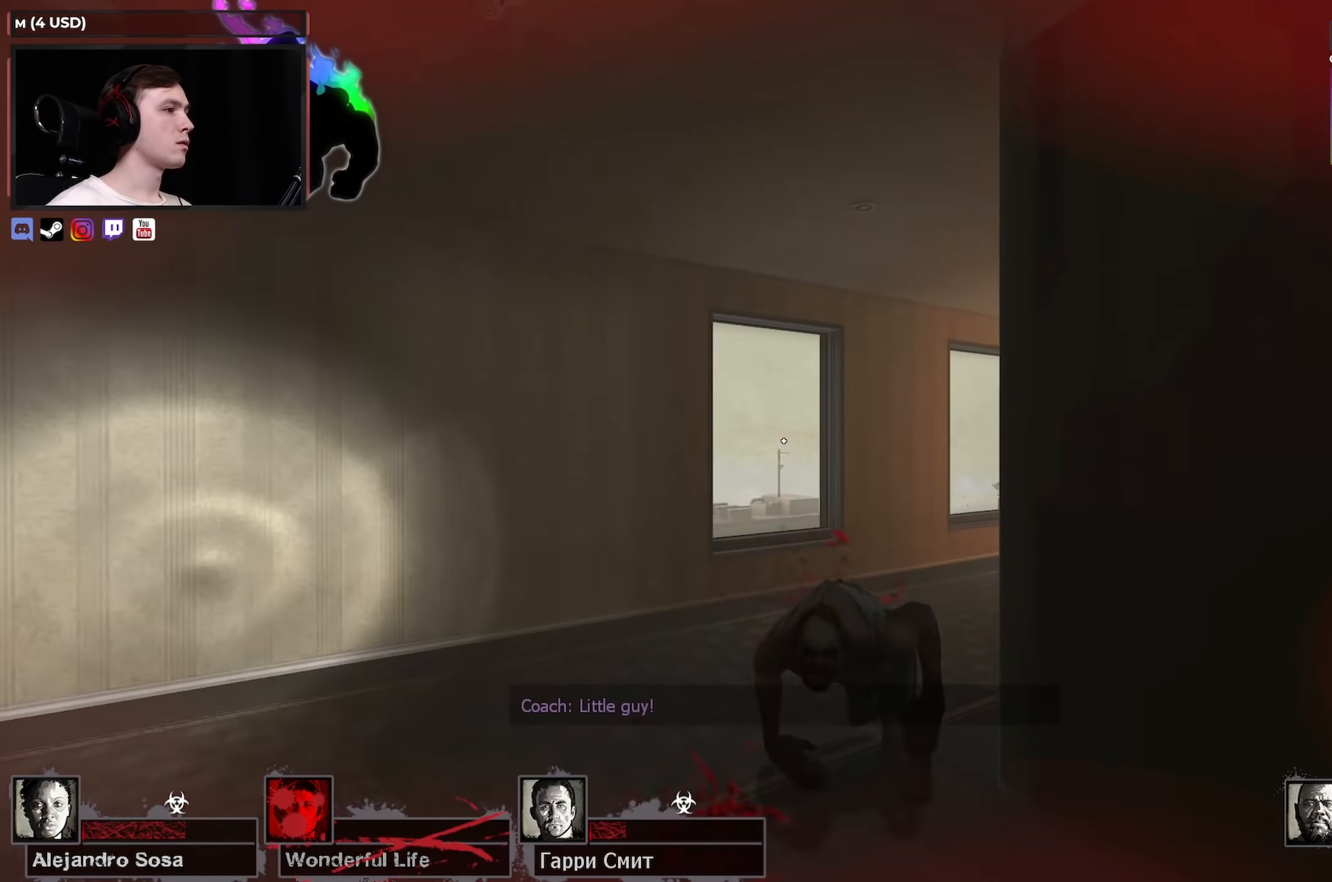
{"keys": ["w"], "mouse": [], "events": [[16, "s", "down"], [116, "d", "up"], [300, "s", "up"], [350, "mouse_right", "up"], [433, "w", "down"]]}
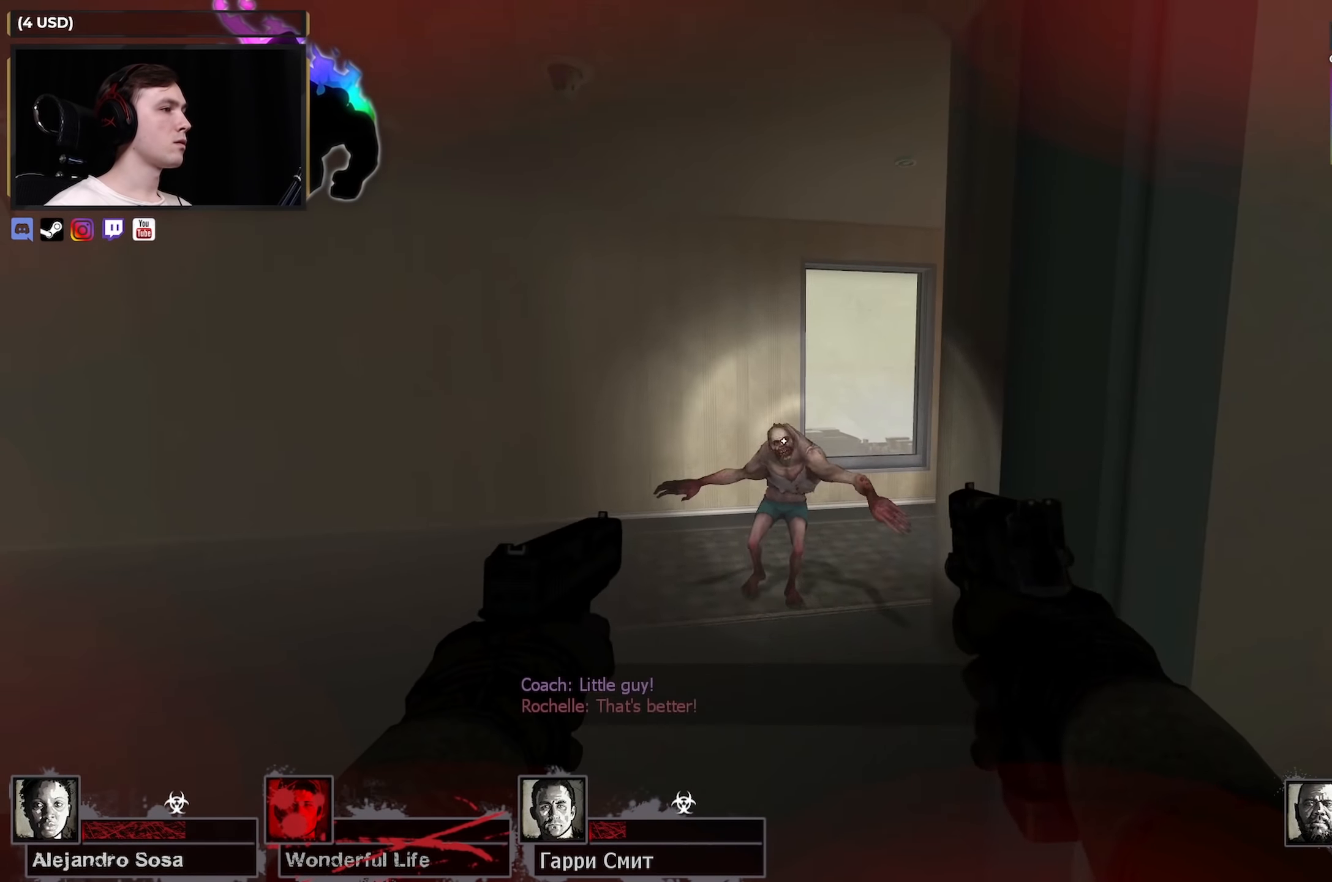
{"keys": [], "mouse": [], "events": [[33, "mouse_left", "down"], [83, "w", "up"], [133, "mouse_left", "up"], [216, "mouse_left", "down"], [366, "mouse_left", "up"]]}
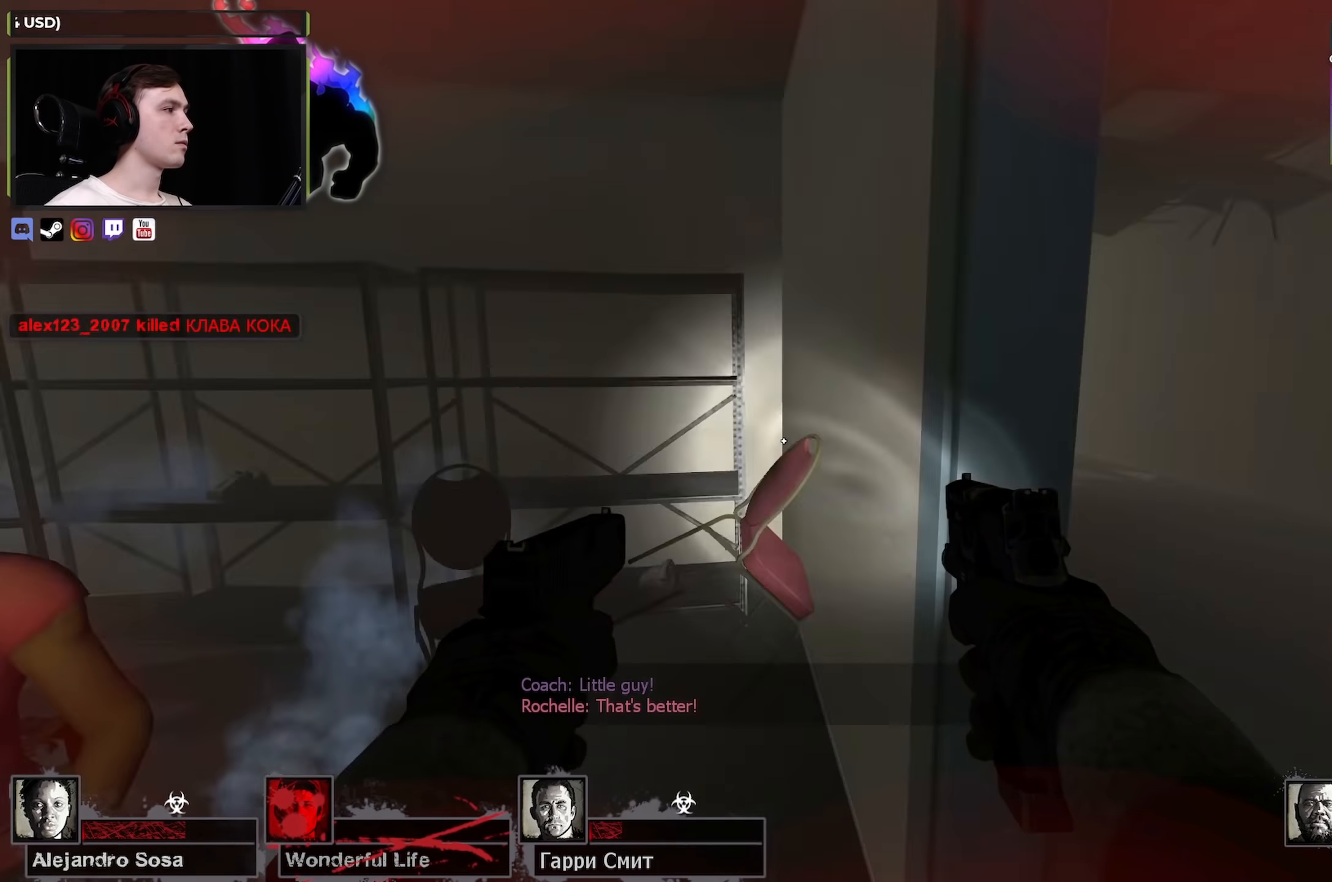
{"keys": ["a", "w"], "mouse": [], "events": [[16, "r", "down"], [16, "w", "down"], [100, "r", "up"], [433, "a", "down"]]}
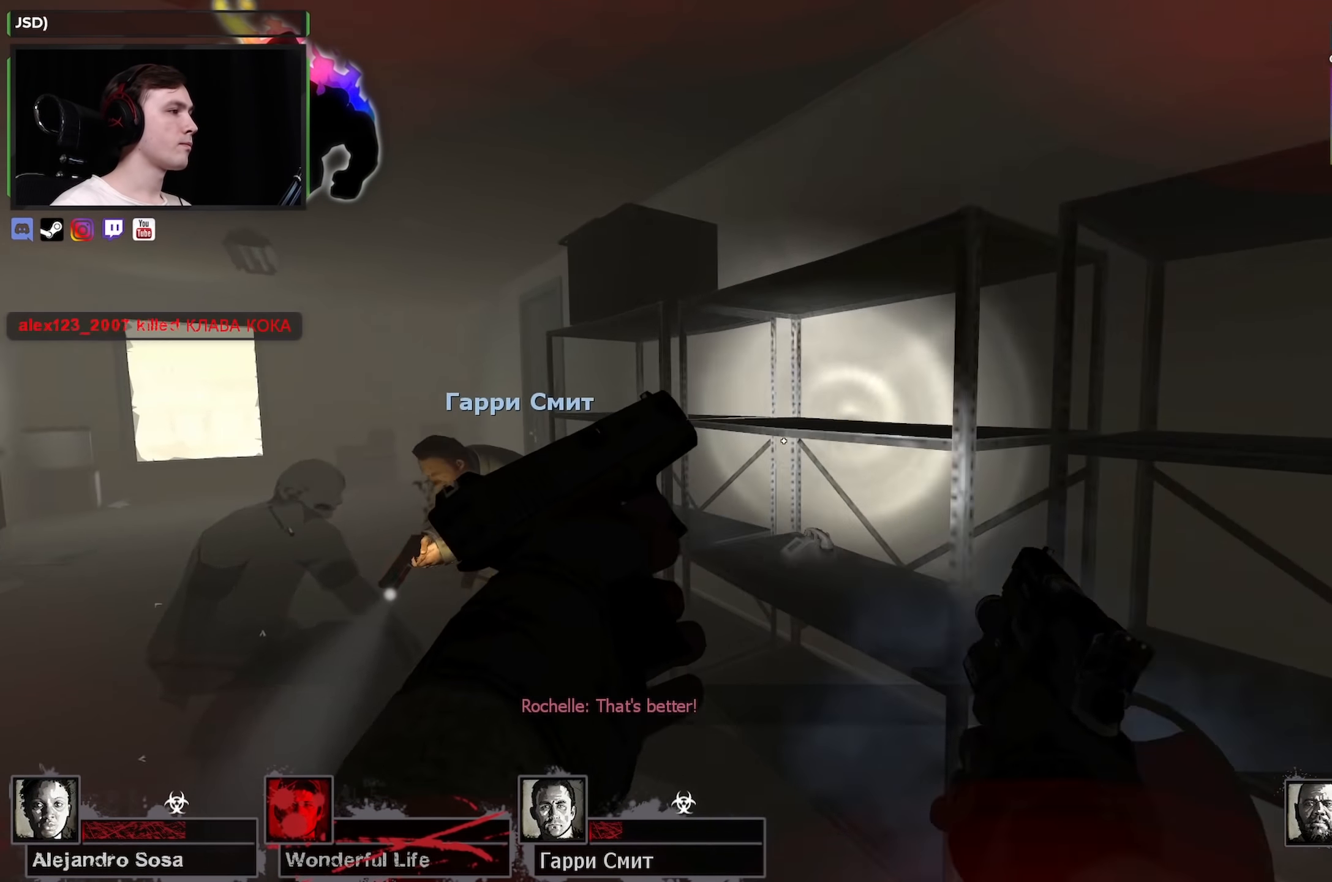
{"keys": [], "mouse": [], "events": [[200, "a", "up"], [250, "w", "up"], [350, "s", "down"], [433, "a", "down"], [483, "a", "up"], [483, "s", "up"]]}
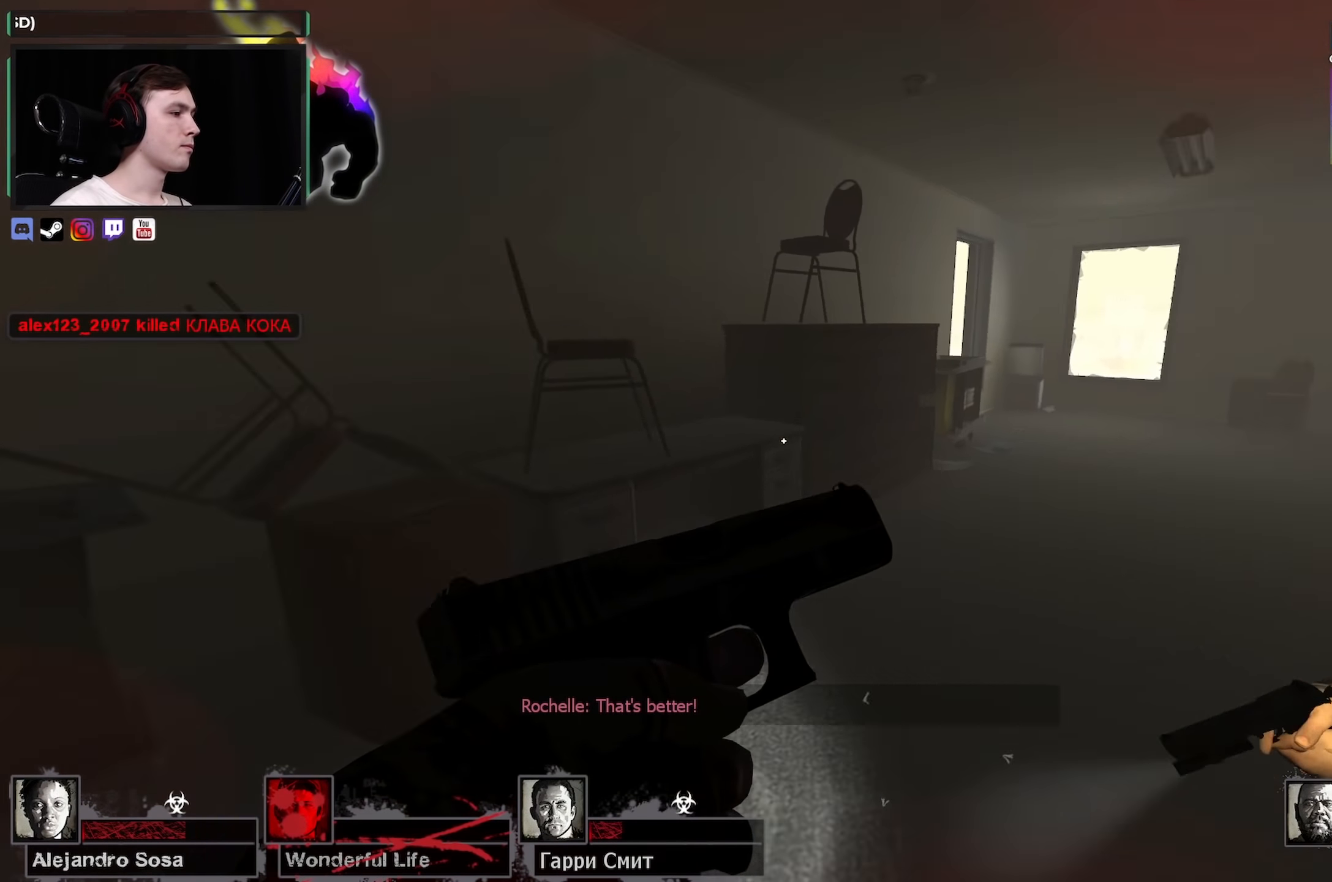
{"keys": ["w"], "mouse": [], "events": [[33, "w", "down"]]}
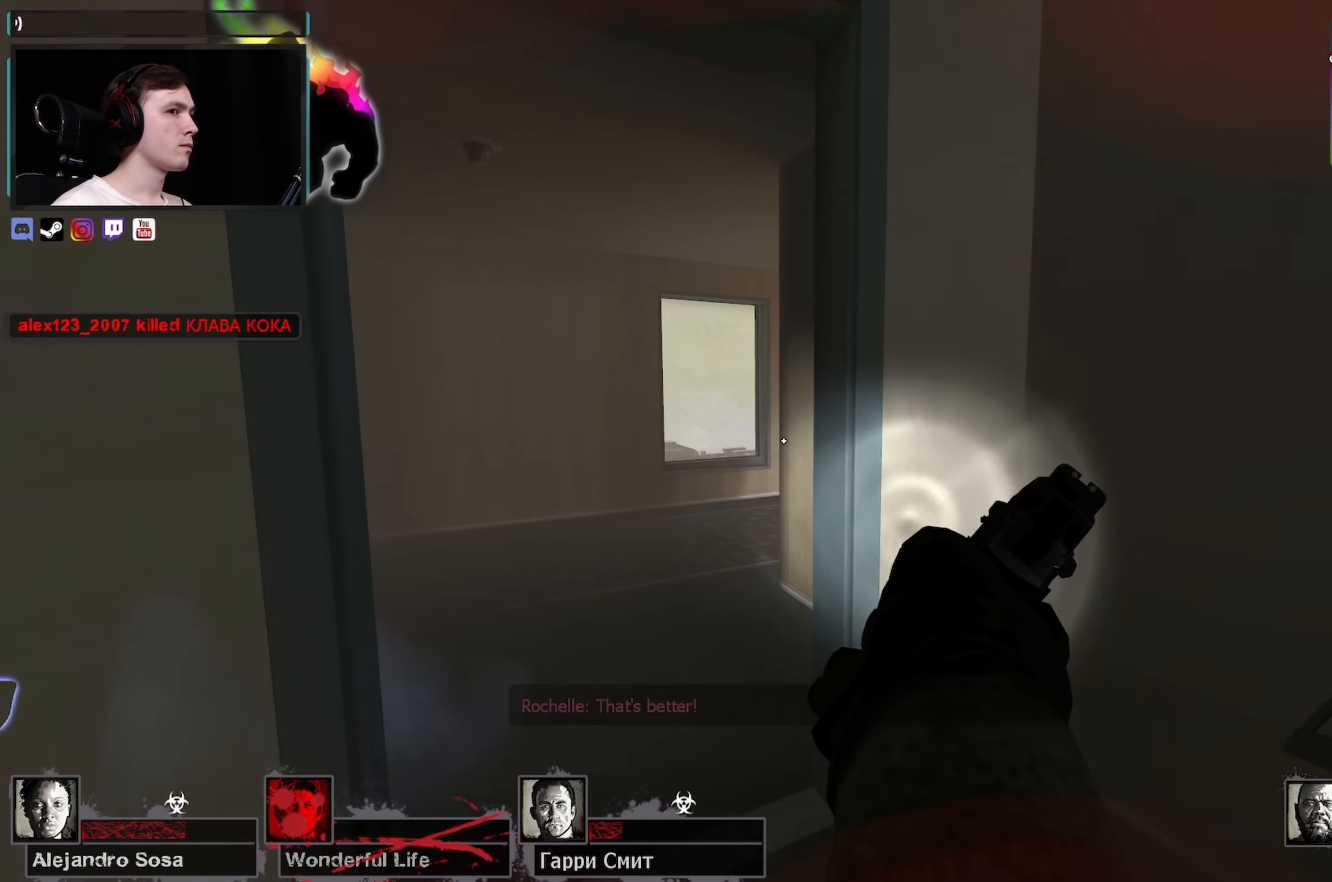
{"keys": [], "mouse": [], "events": [[100, "a", "down"], [183, "a", "up"], [183, "w", "up"], [233, "d", "down"], [283, "d", "up"], [333, "a", "down"], [433, "a", "up"]]}
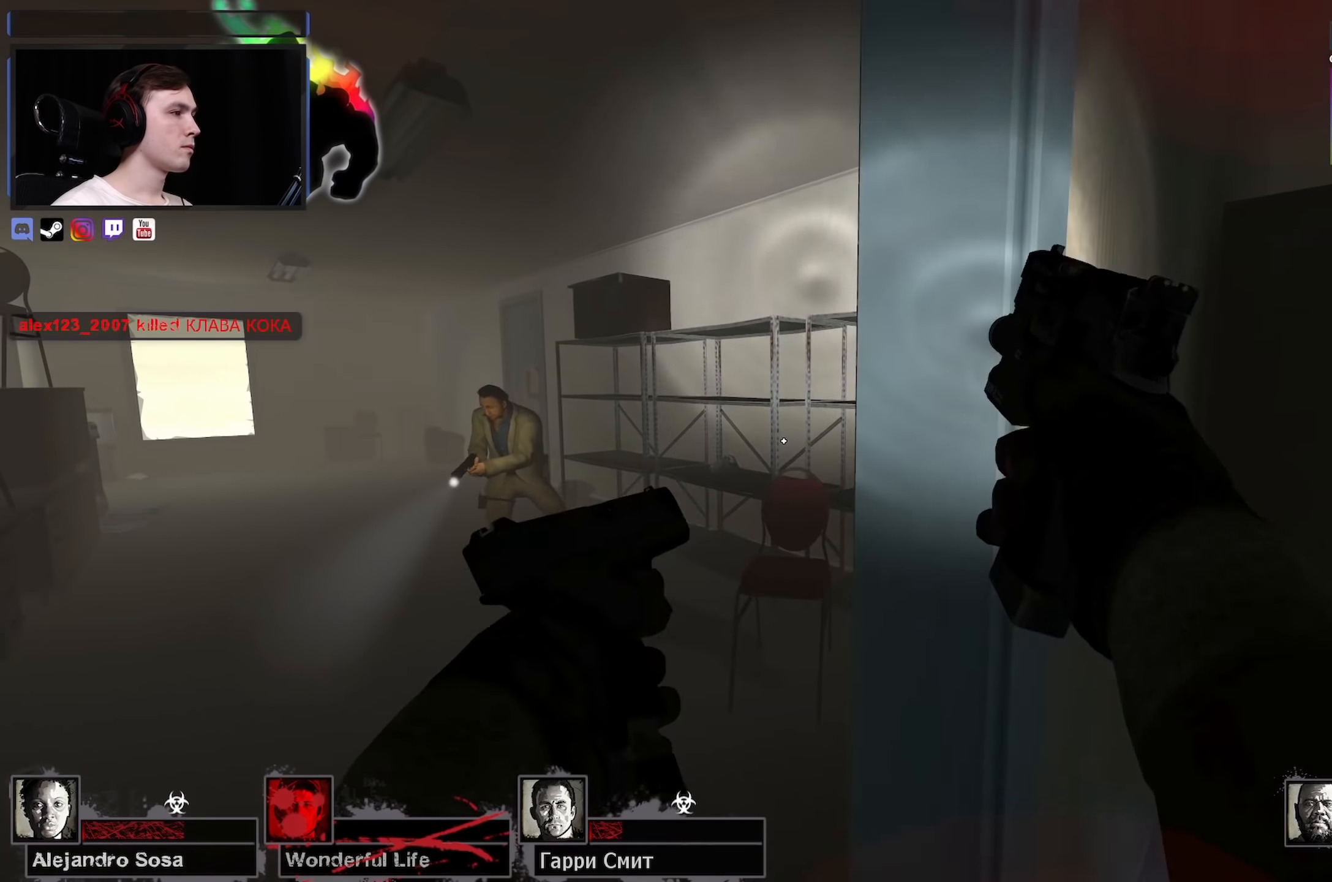
{"keys": [], "mouse": [], "events": []}
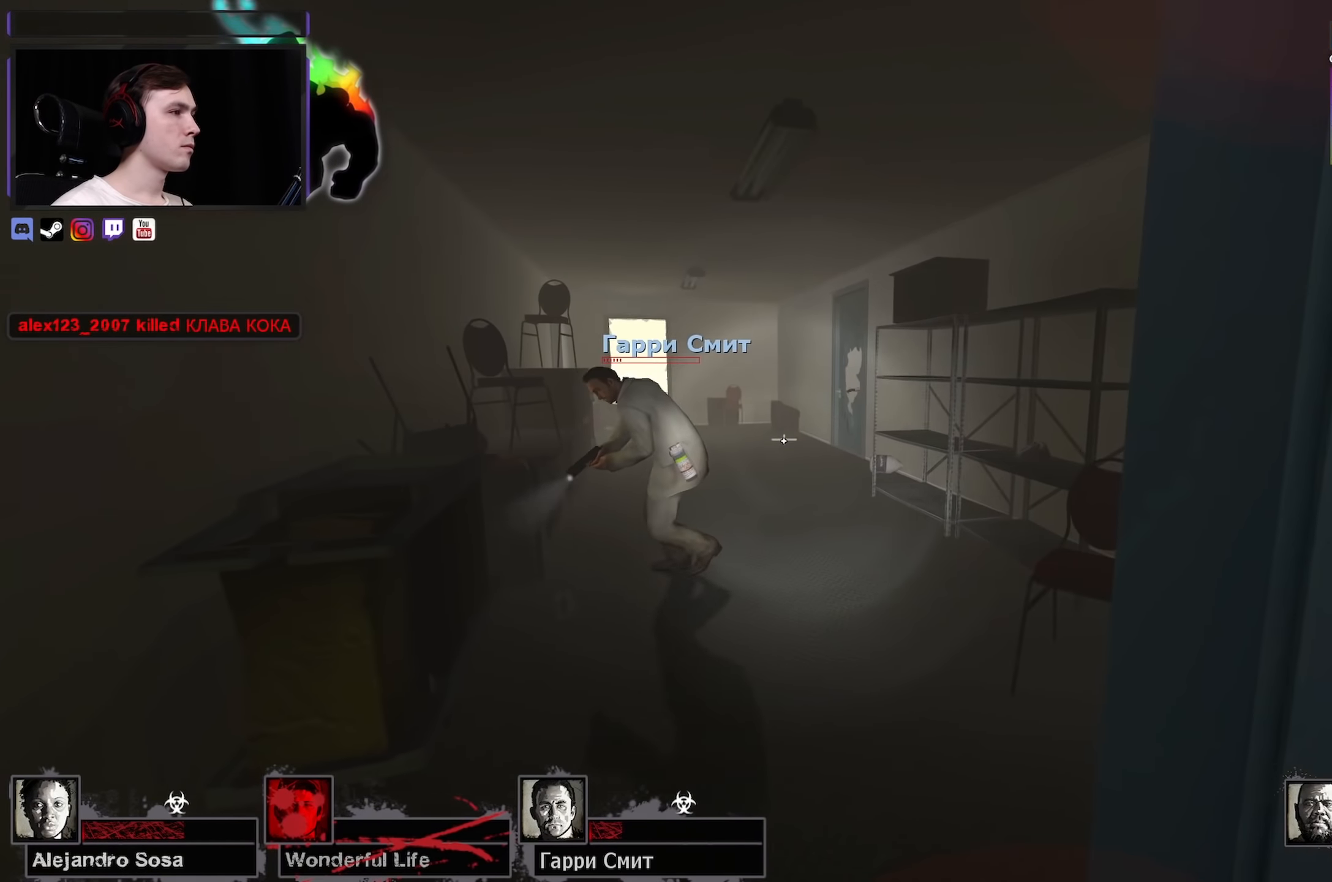
{"keys": ["w"], "mouse": [], "events": [[83, "s", "down"], [350, "d", "down"], [400, "s", "up"], [450, "d", "up"], [500, "w", "down"]]}
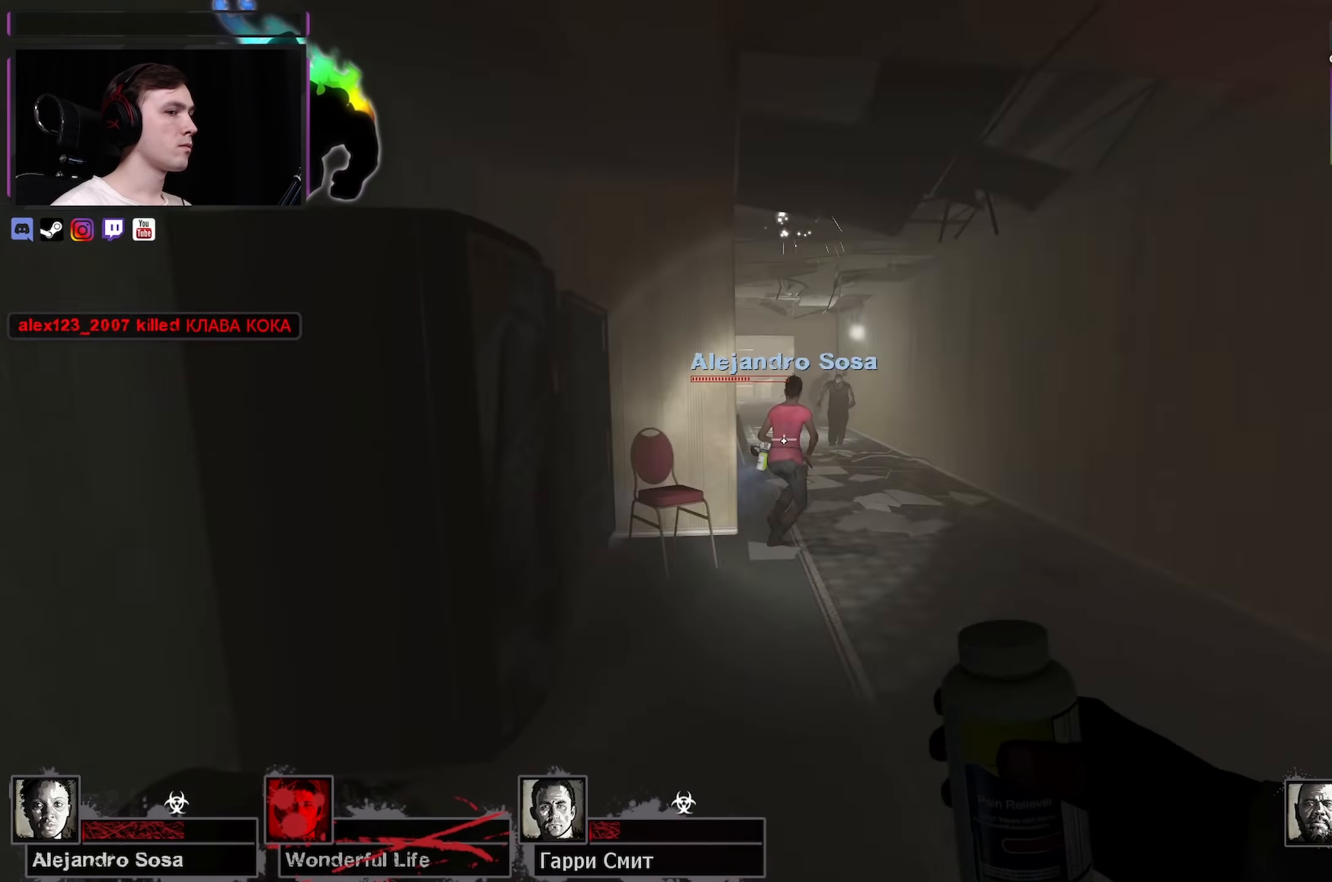
{"keys": ["d"], "mouse": [], "events": [[100, "4", "down"], [150, "4", "up"], [333, "w", "up"], [433, "d", "down"]]}
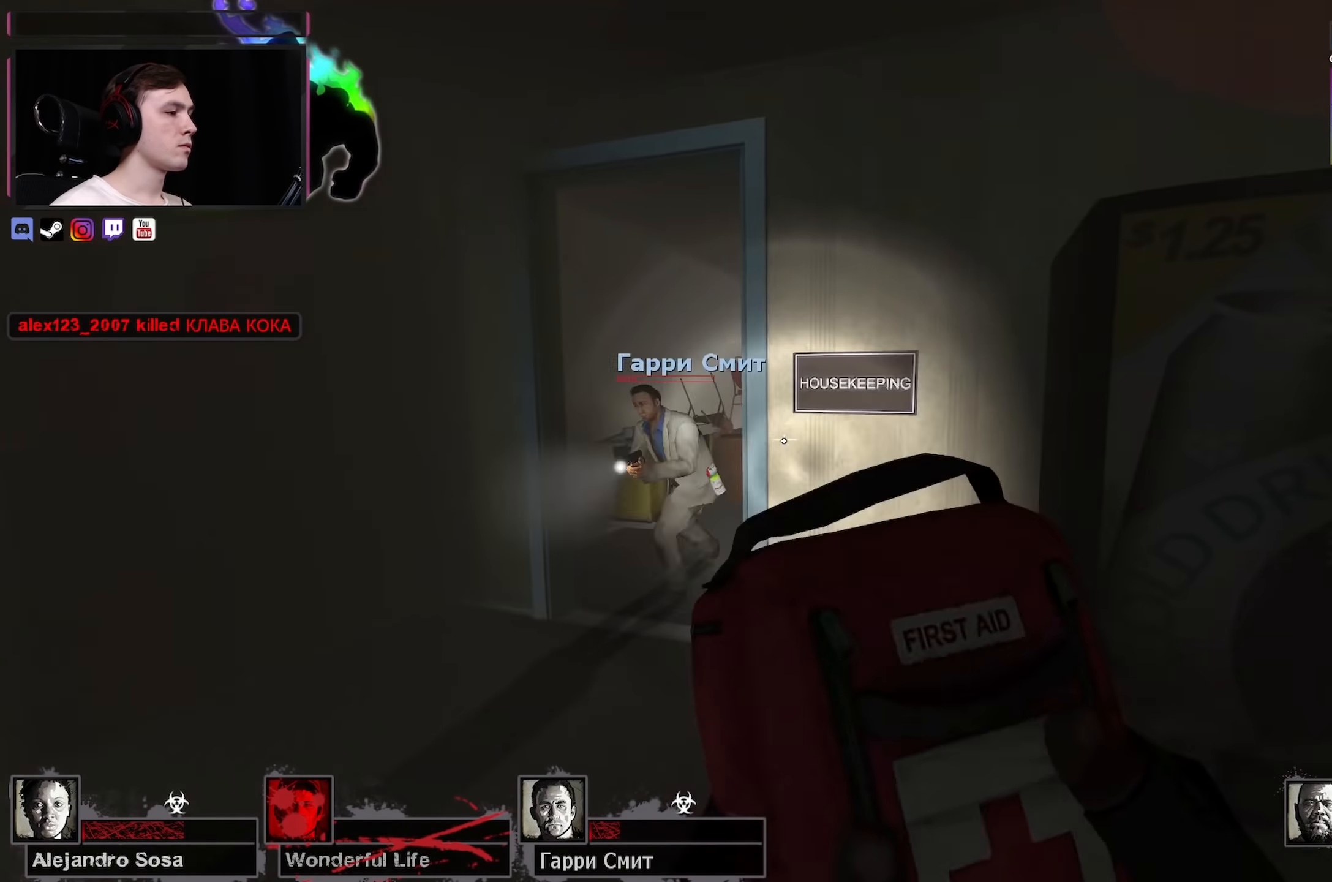
{"keys": [], "mouse": ["right"], "events": [[16, "d", "up"], [16, "w", "down"], [250, "a", "down"], [400, "a", "up"], [400, "mouse_right", "down"], [400, "w", "up"]]}
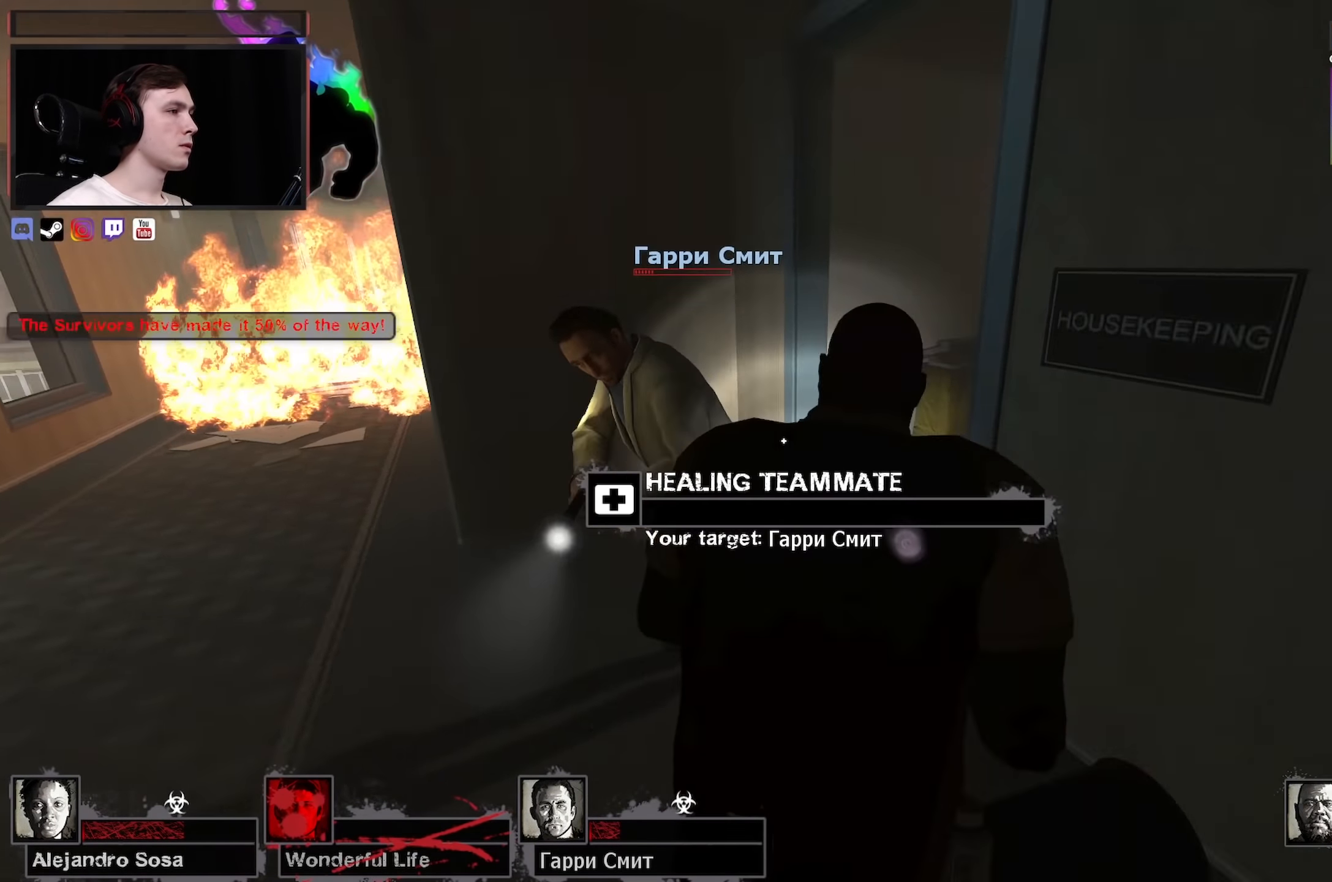
{"keys": [], "mouse": ["right"], "events": []}
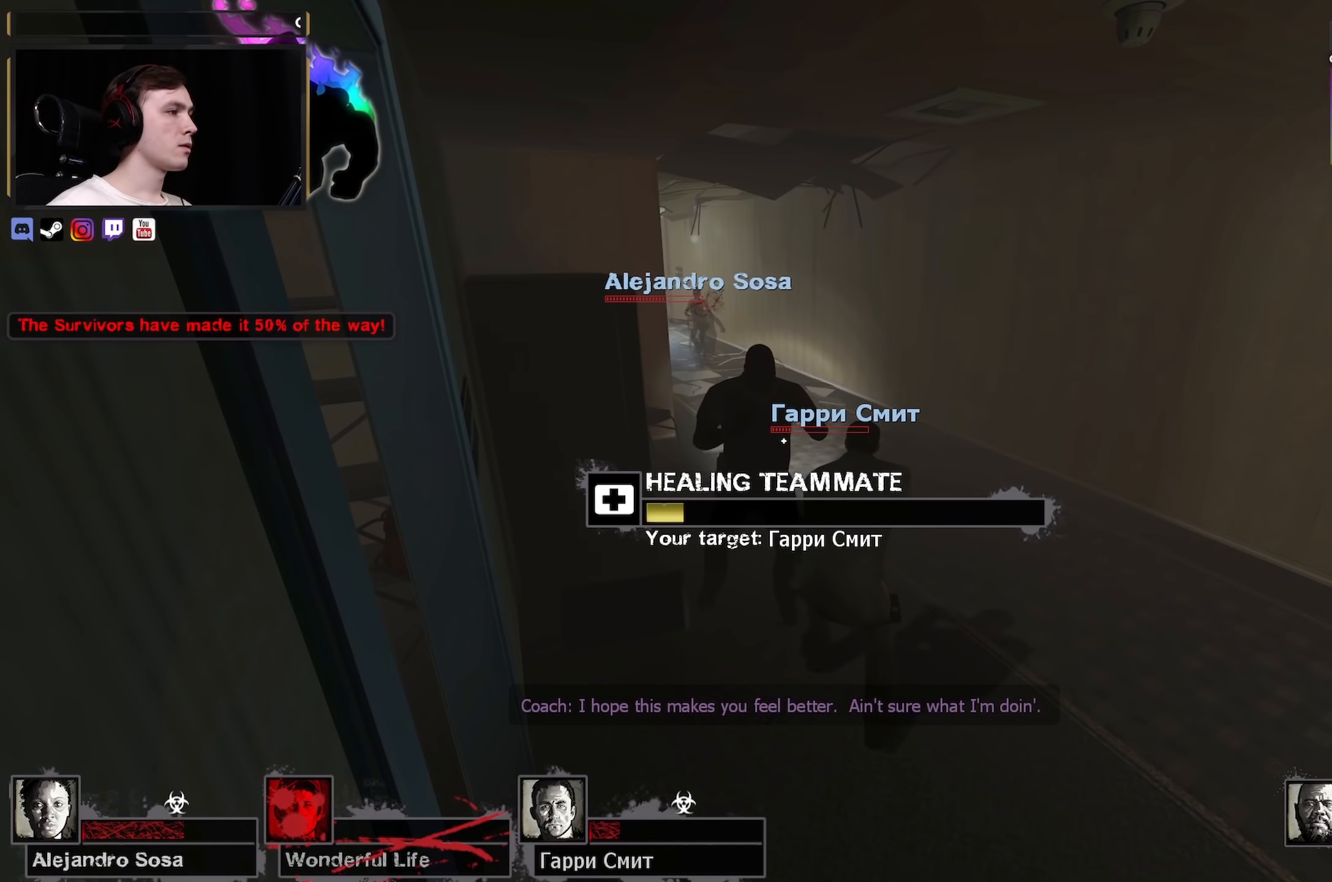
{"keys": [], "mouse": ["right"], "events": []}
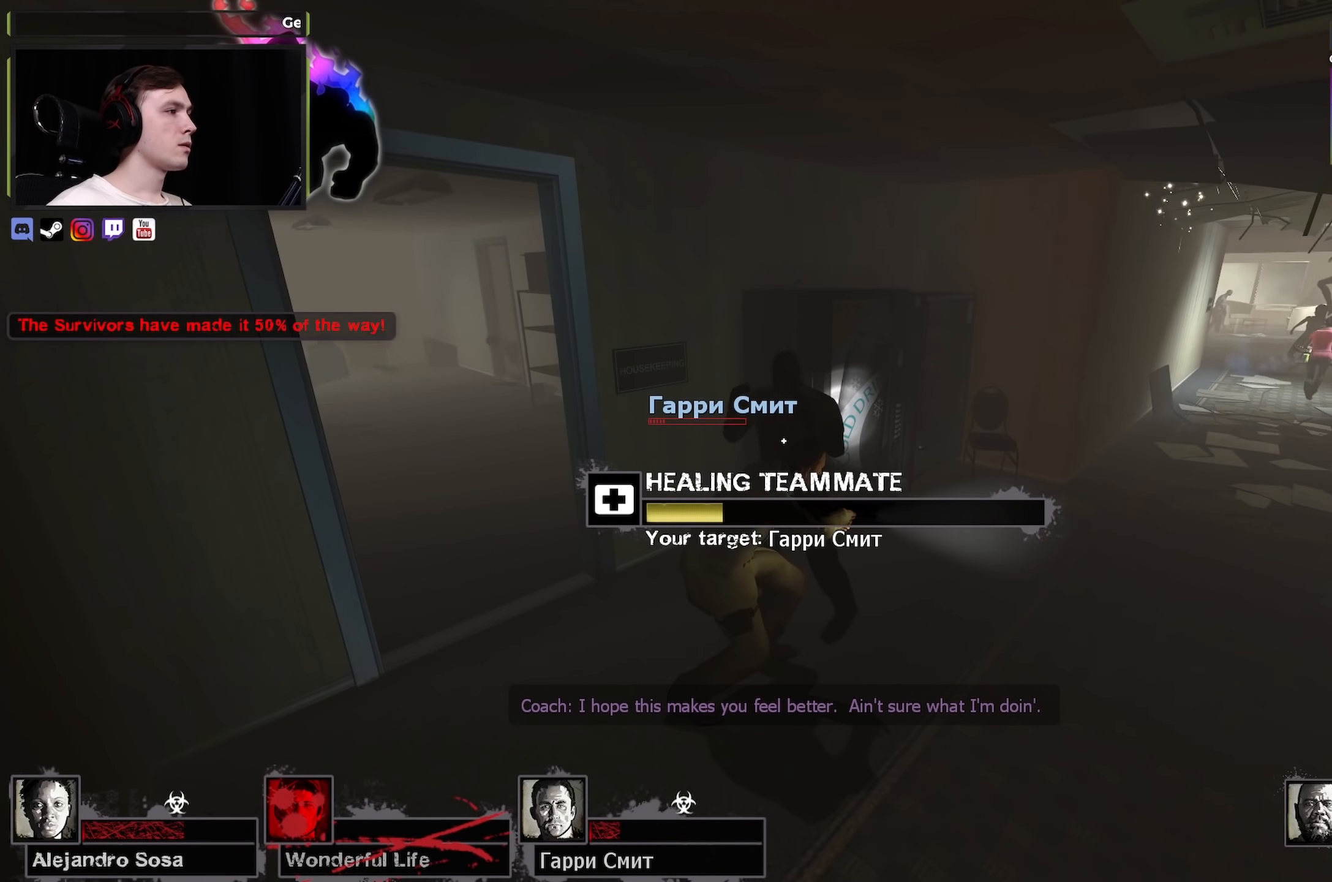
{"keys": [], "mouse": ["right"], "events": []}
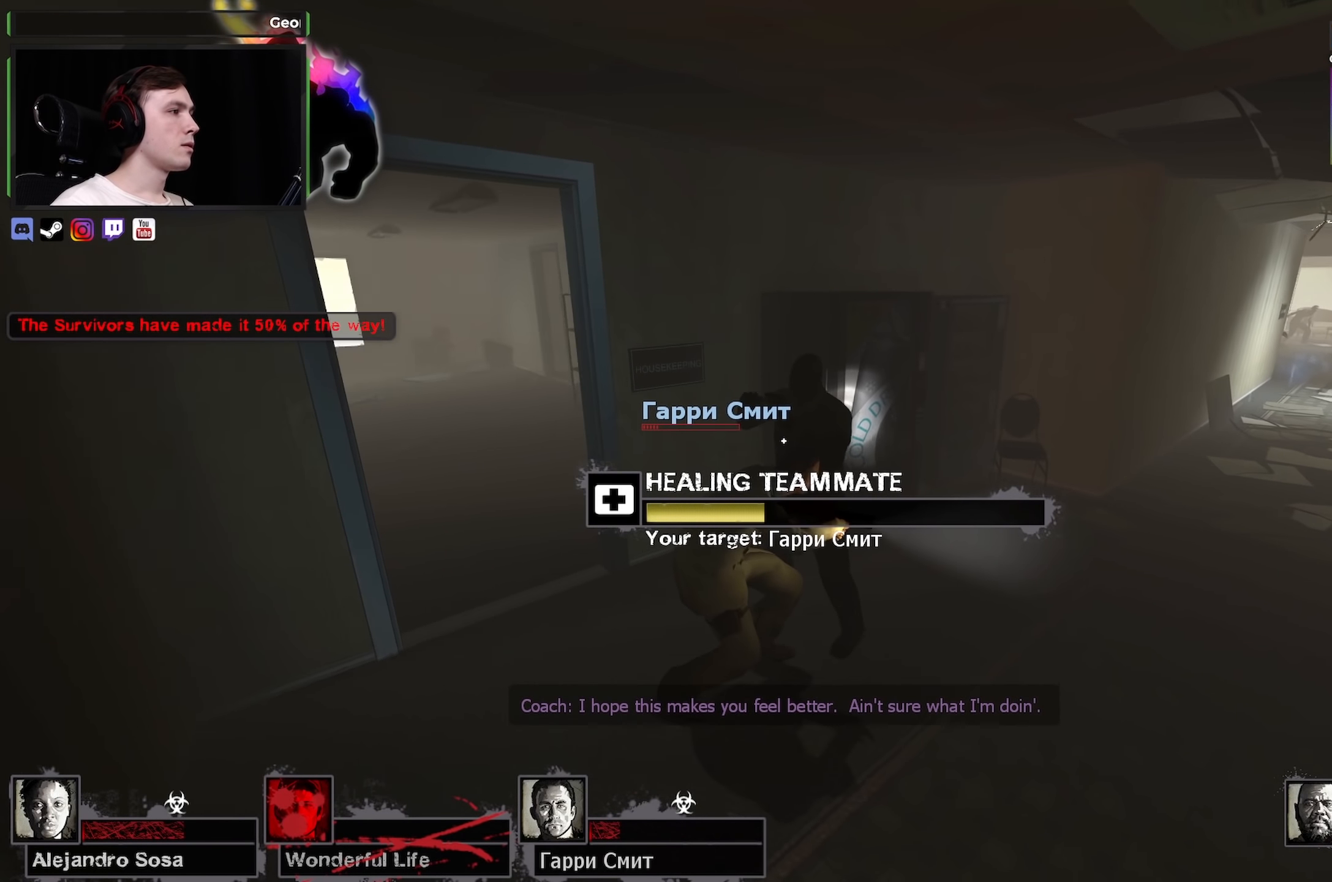
{"keys": [], "mouse": ["right"], "events": []}
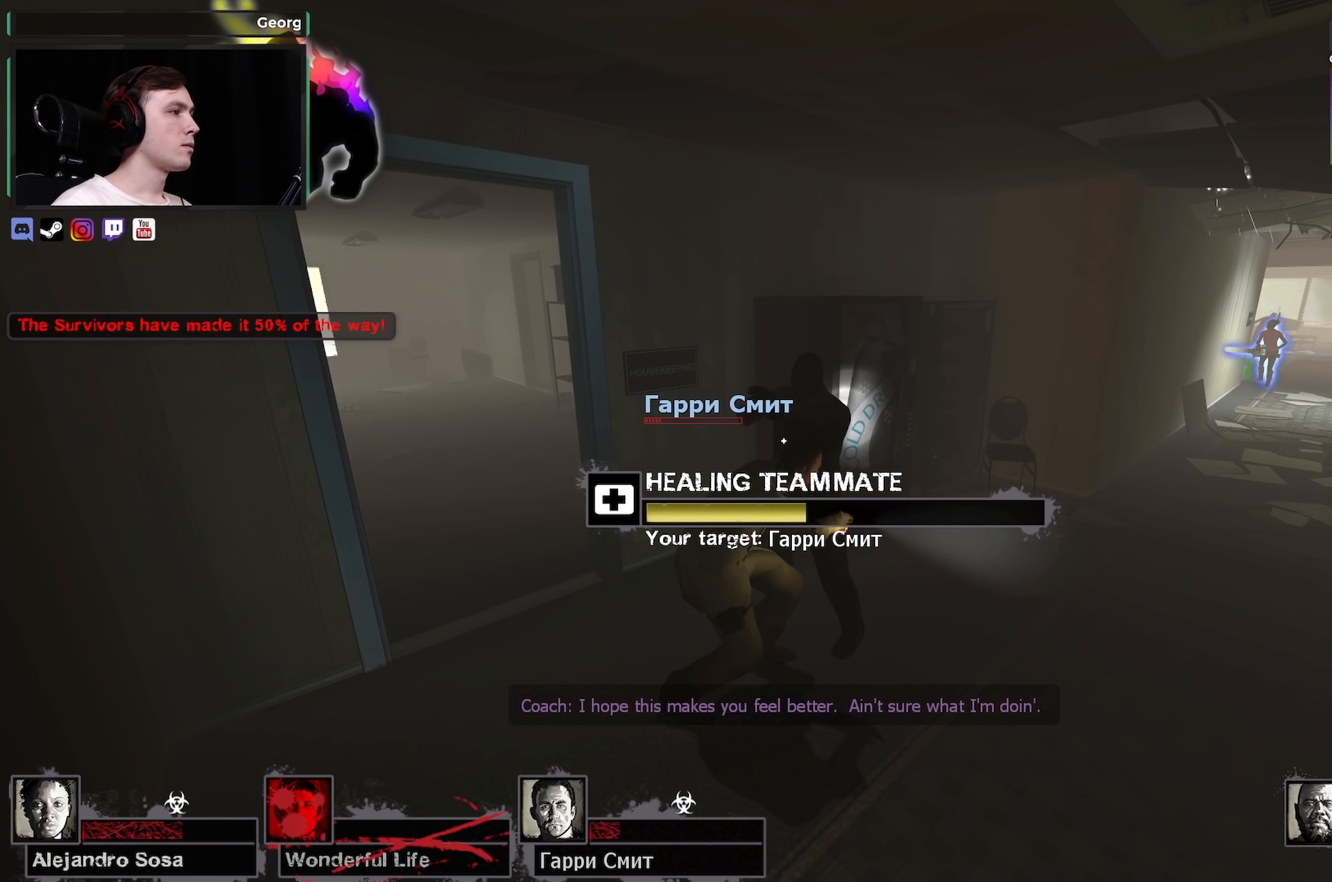
{"keys": [], "mouse": ["right"], "events": []}
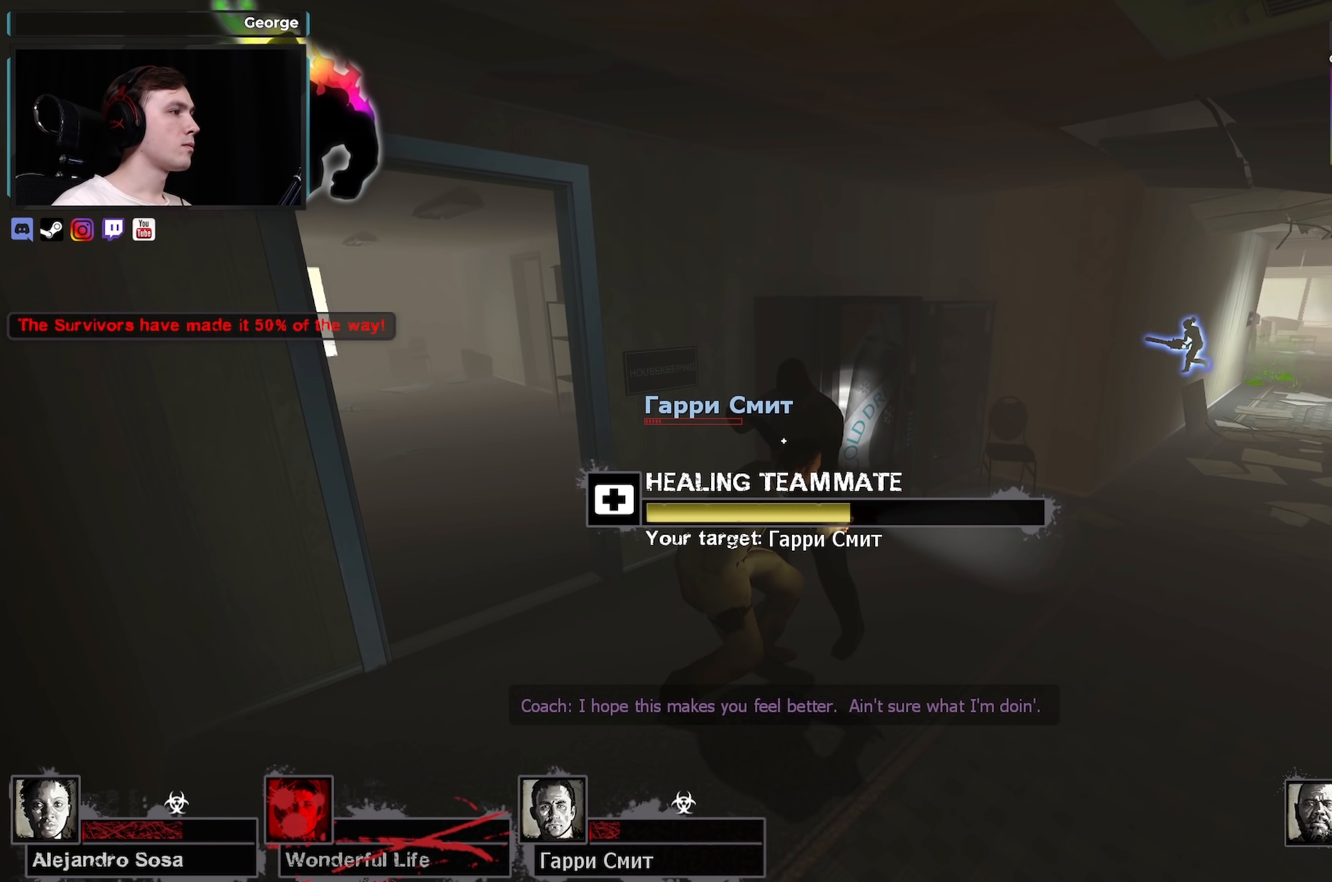
{"keys": [], "mouse": ["right"], "events": []}
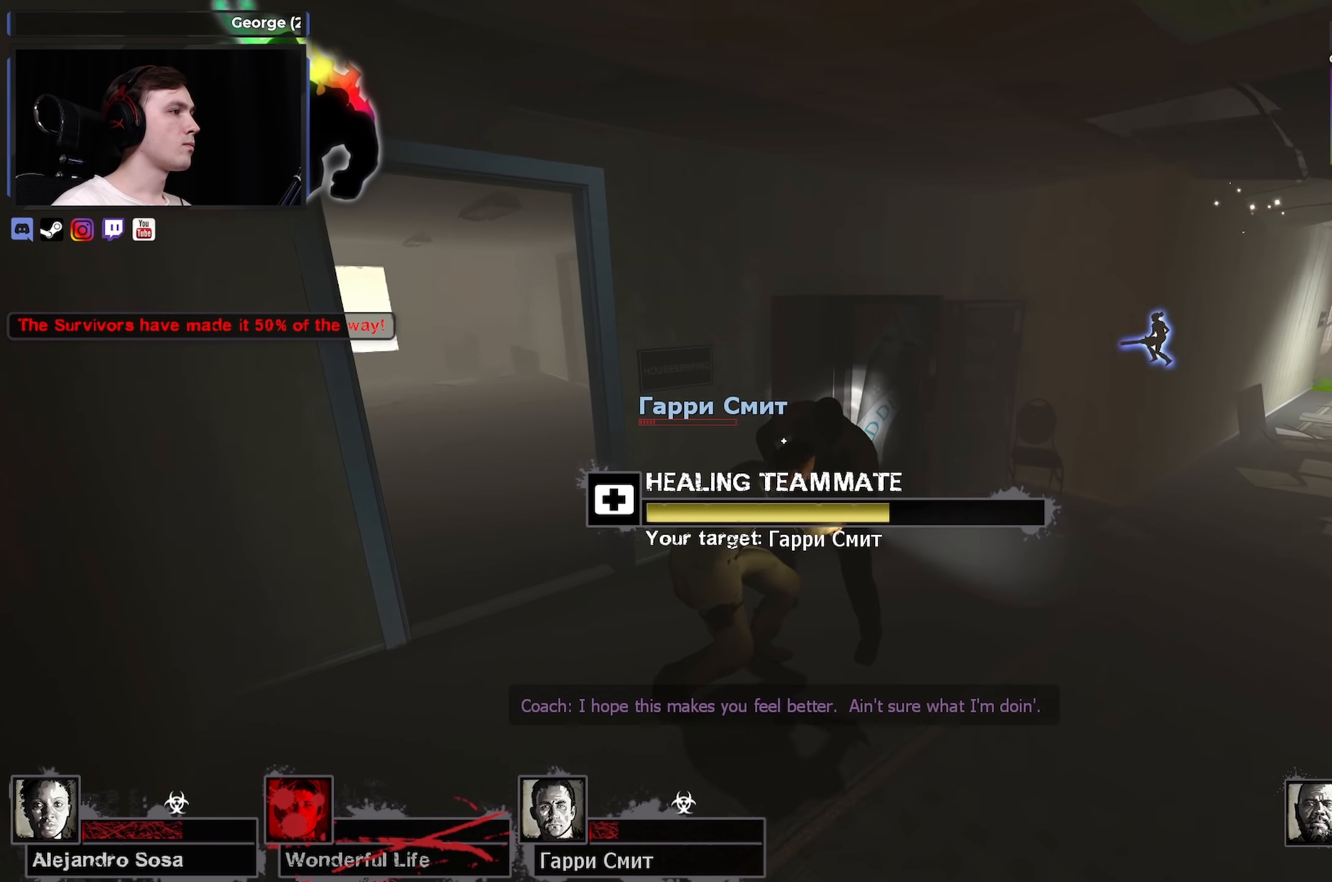
{"keys": [], "mouse": ["right"], "events": []}
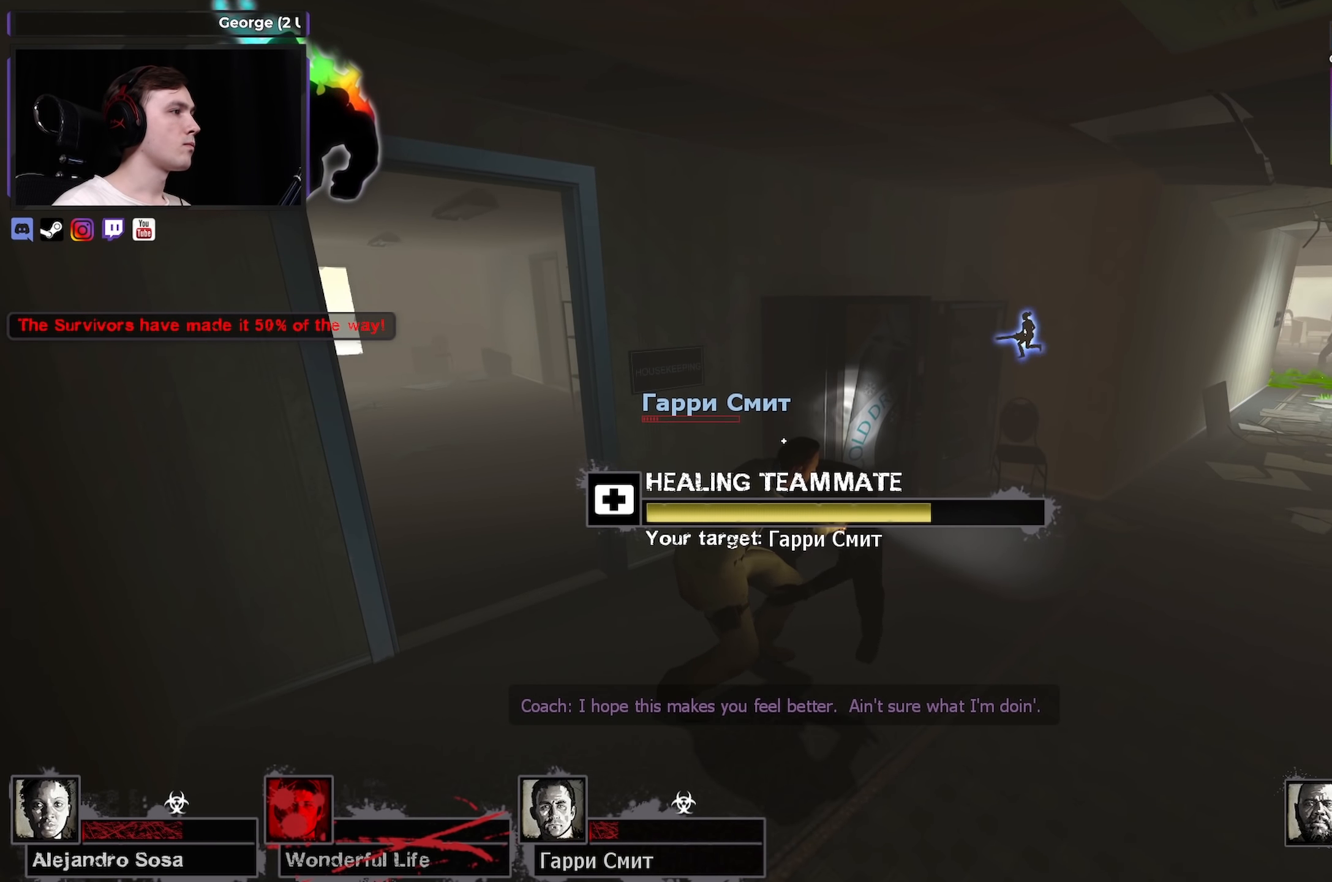
{"keys": [], "mouse": ["right"], "events": []}
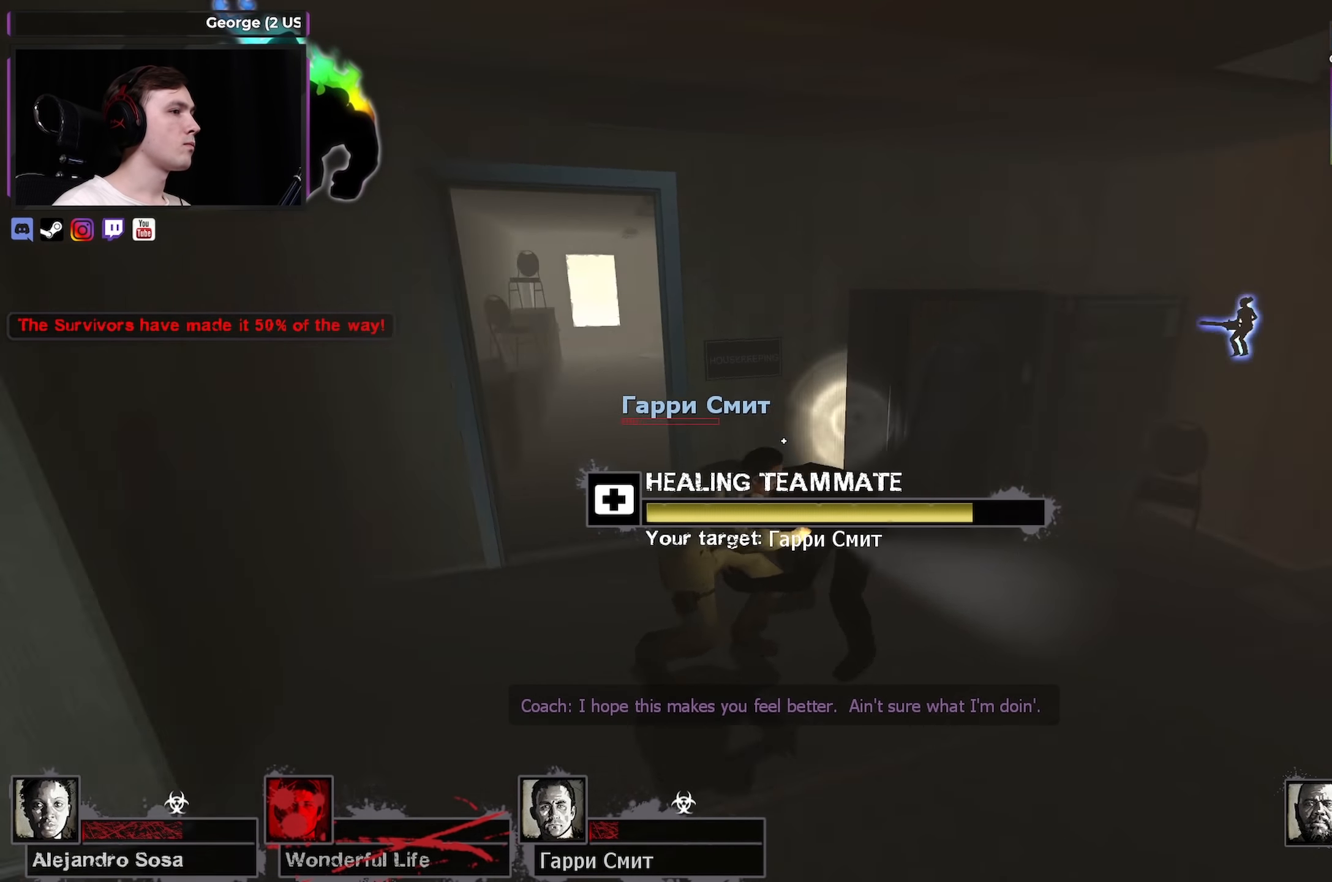
{"keys": ["w"], "mouse": ["right"], "events": [[66, "a", "down"], [117, "w", "down"], [150, "a", "up"]]}
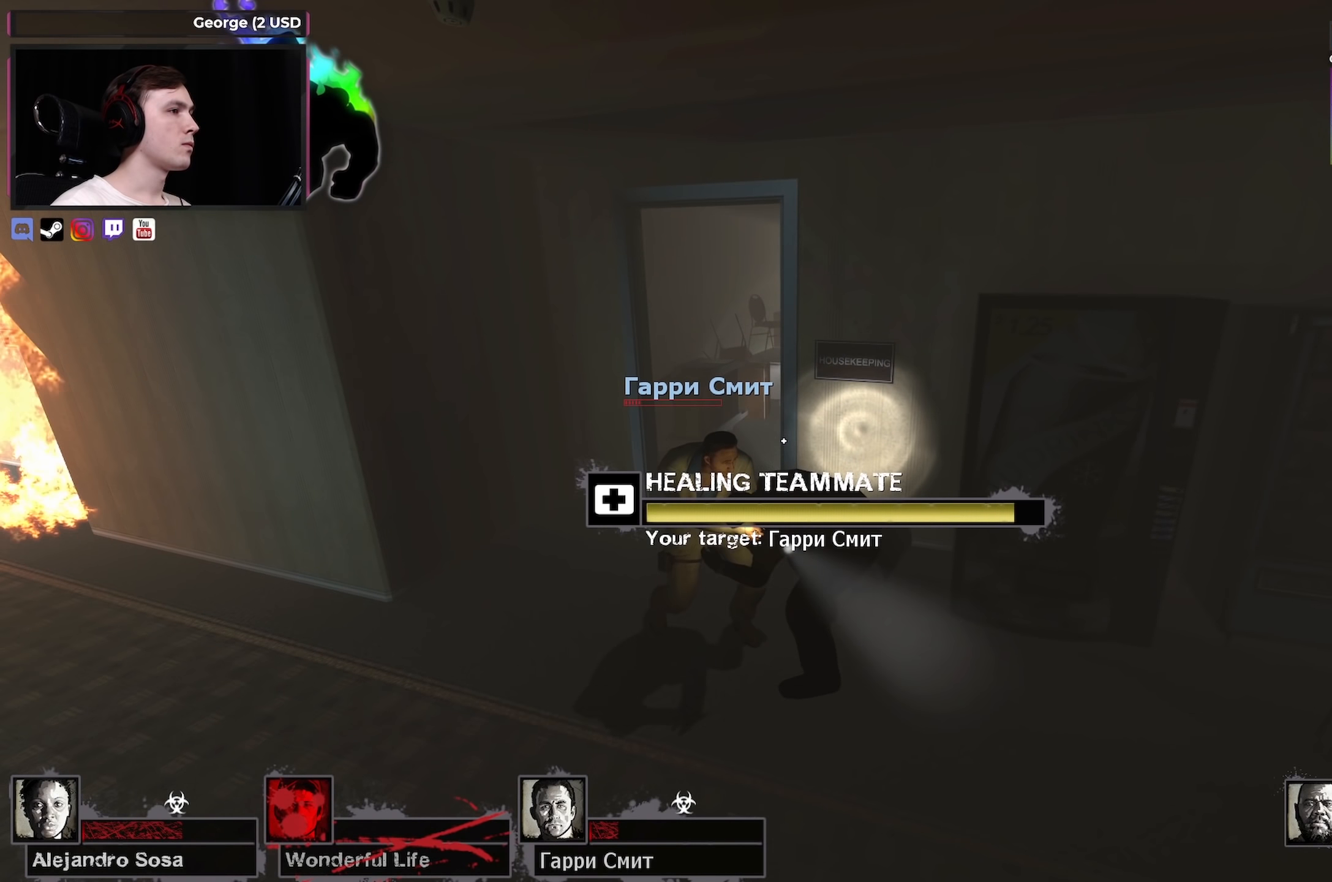
{"keys": ["a", "w"], "mouse": ["right"], "events": [[117, "a", "down"]]}
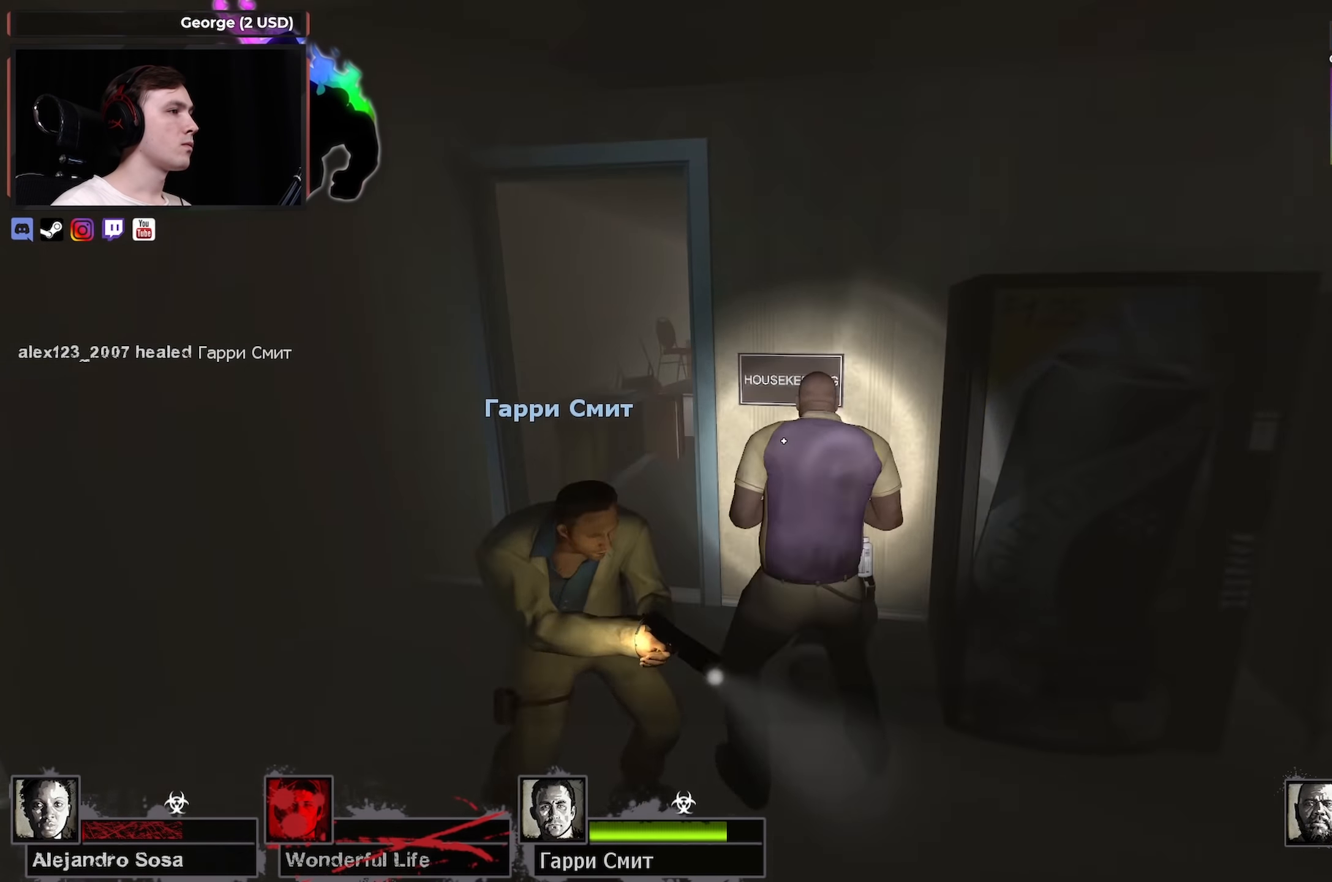
{"keys": ["a", "w"], "mouse": [], "events": [[283, "mouse_right", "up"]]}
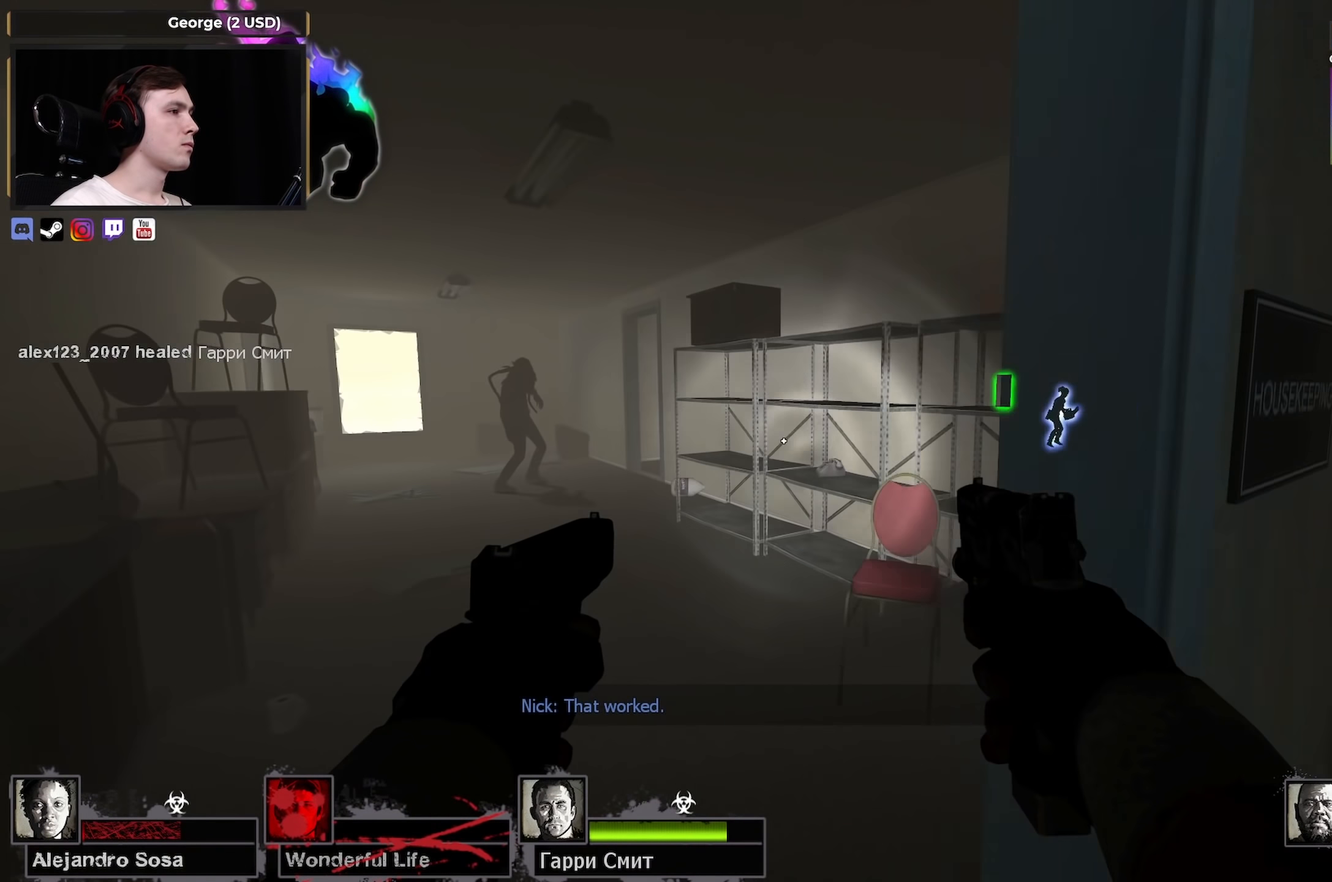
{"keys": ["w"], "mouse": ["left"], "events": [[17, "a", "up"], [200, "a", "down"], [250, "a", "up"], [250, "mouse_left", "down"], [300, "d", "down"], [350, "mouse_left", "up"], [450, "d", "up"], [450, "mouse_left", "down"]]}
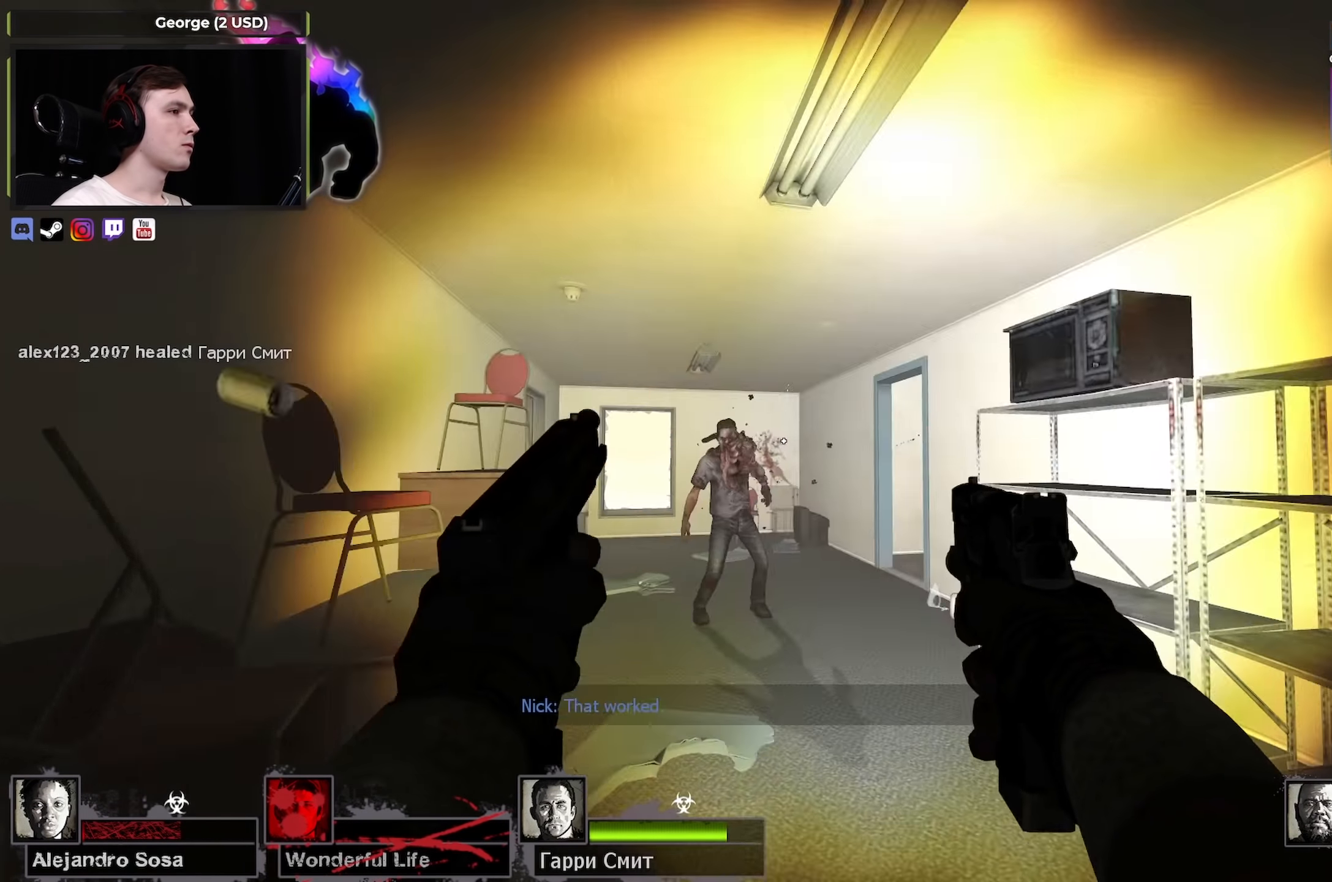
{"keys": ["s"], "mouse": [], "events": [[83, "mouse_left", "up"], [167, "mouse_left", "down"], [167, "w", "up"], [267, "mouse_left", "up"], [267, "s", "down"], [367, "mouse_left", "down"], [500, "mouse_left", "up"]]}
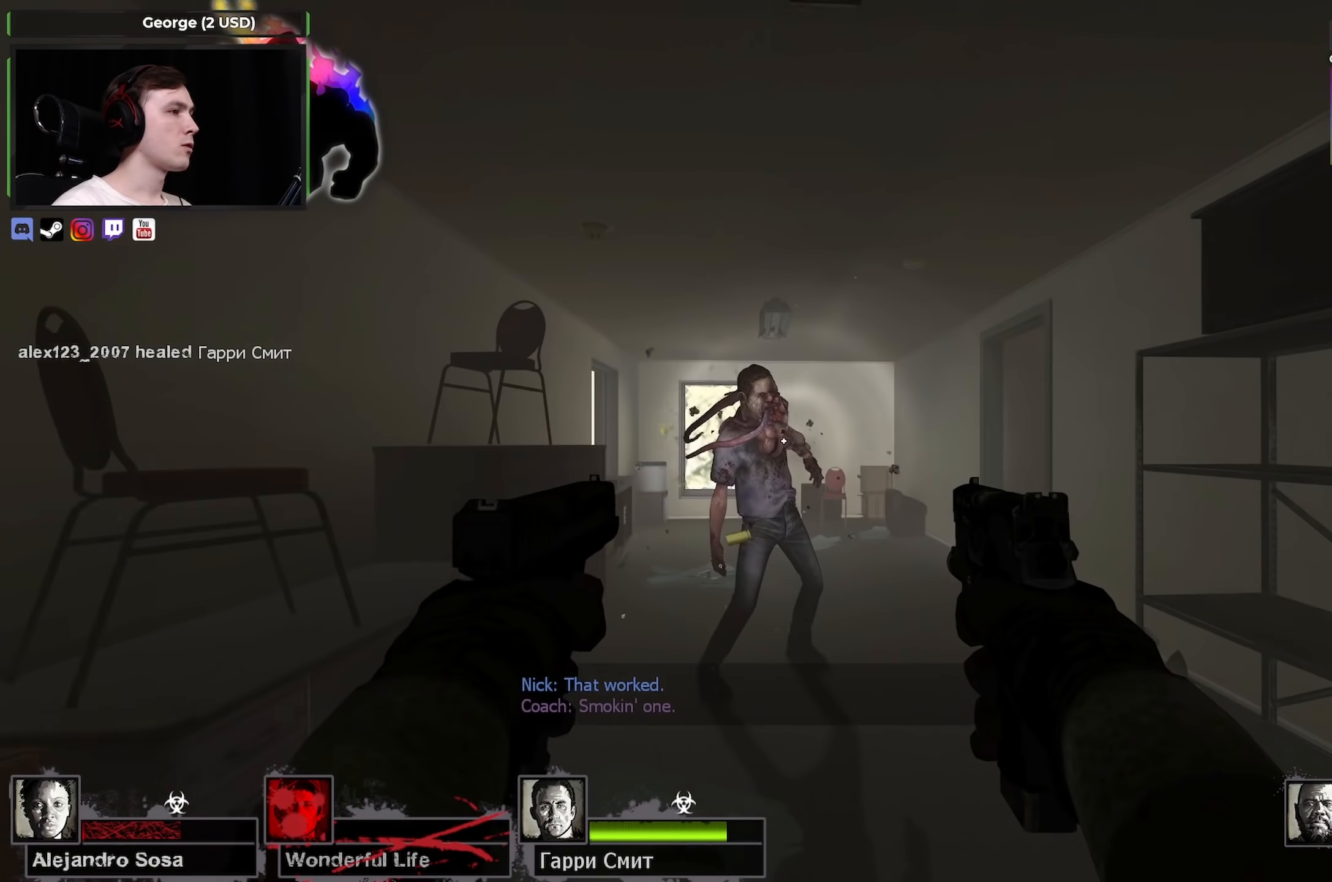
{"keys": [], "mouse": ["left"], "events": [[50, "mouse_left", "down"], [150, "mouse_left", "up"], [150, "s", "up"], [250, "mouse_left", "down"], [250, "w", "down"], [383, "mouse_left", "up"], [417, "mouse_left", "down"], [417, "w", "up"]]}
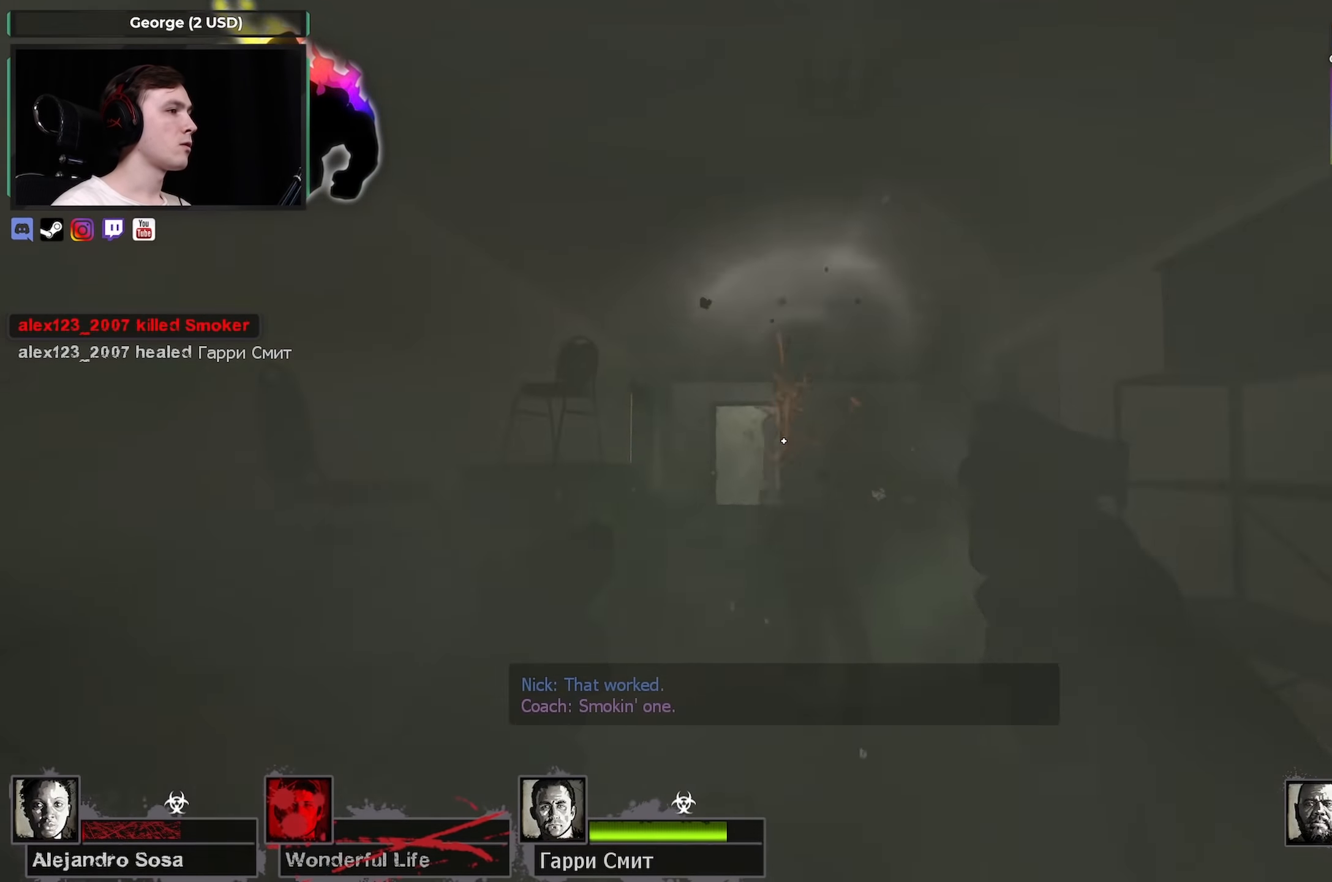
{"keys": ["w"], "mouse": [], "events": [[67, "mouse_left", "up"], [67, "s", "down"], [117, "s", "up"], [250, "r", "down"], [250, "w", "down"], [300, "r", "up"]]}
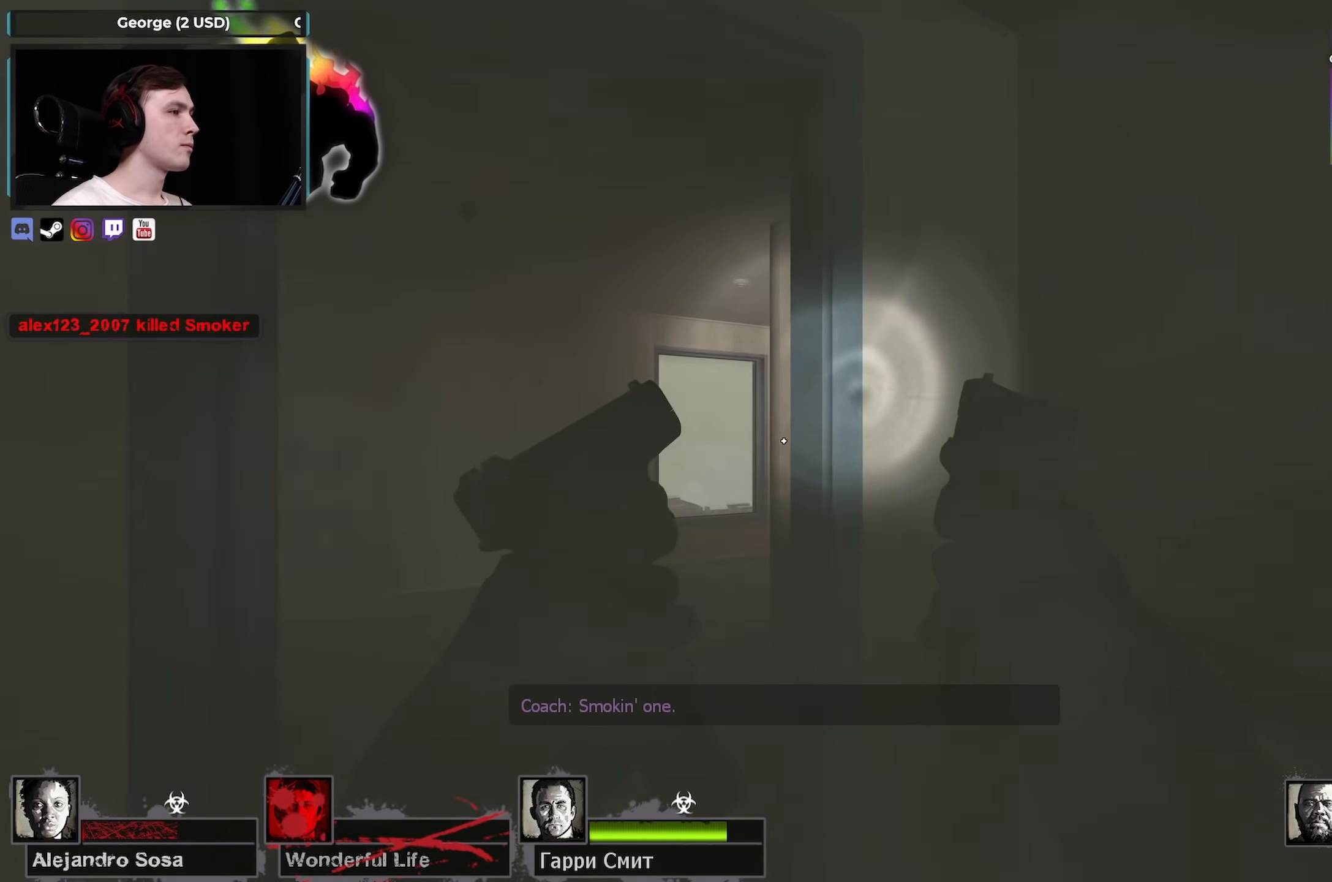
{"keys": ["w"], "mouse": [], "events": [[83, "a", "down"], [217, "a", "up"]]}